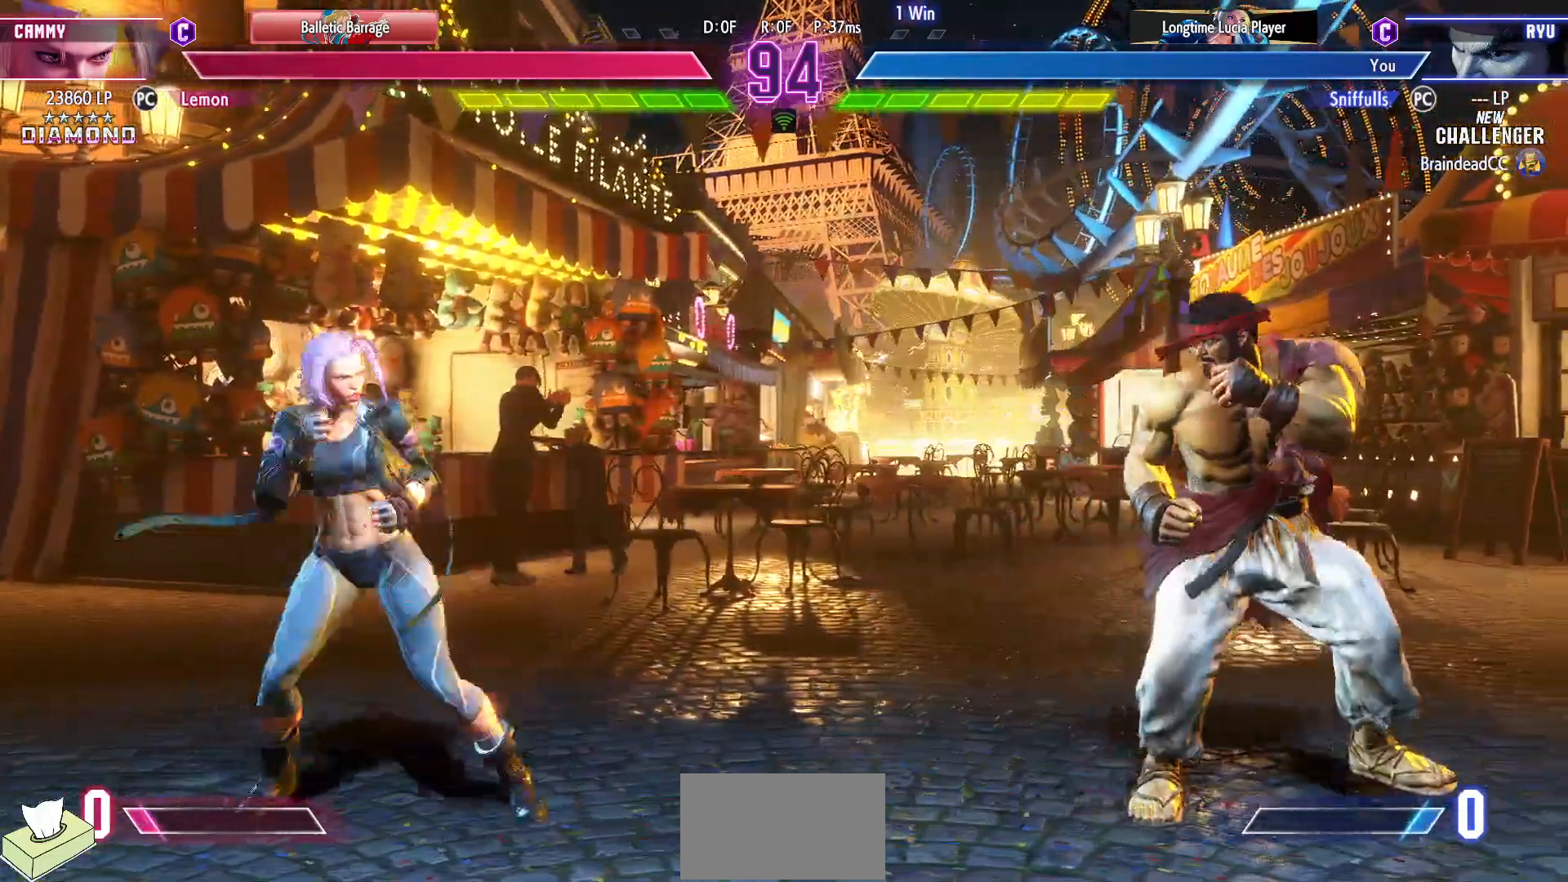
Gameplay with a controller (arcade stick); each line is a JSON object with the inputs held at the frame after it. "events" lists button and stick changes between this image and that frame as [ms after this image, input, new state], when the widget could be followed in between. Not read: HP L3 LP MP R3.
{"buttons": ["DPAD_RIGHT"], "events": [[100, "DPAD_LEFT", "up"], [100, "DPAD_RIGHT", "down"], [183, "DPAD_DOWN", "down"], [367, "DPAD_DOWN", "up"]]}
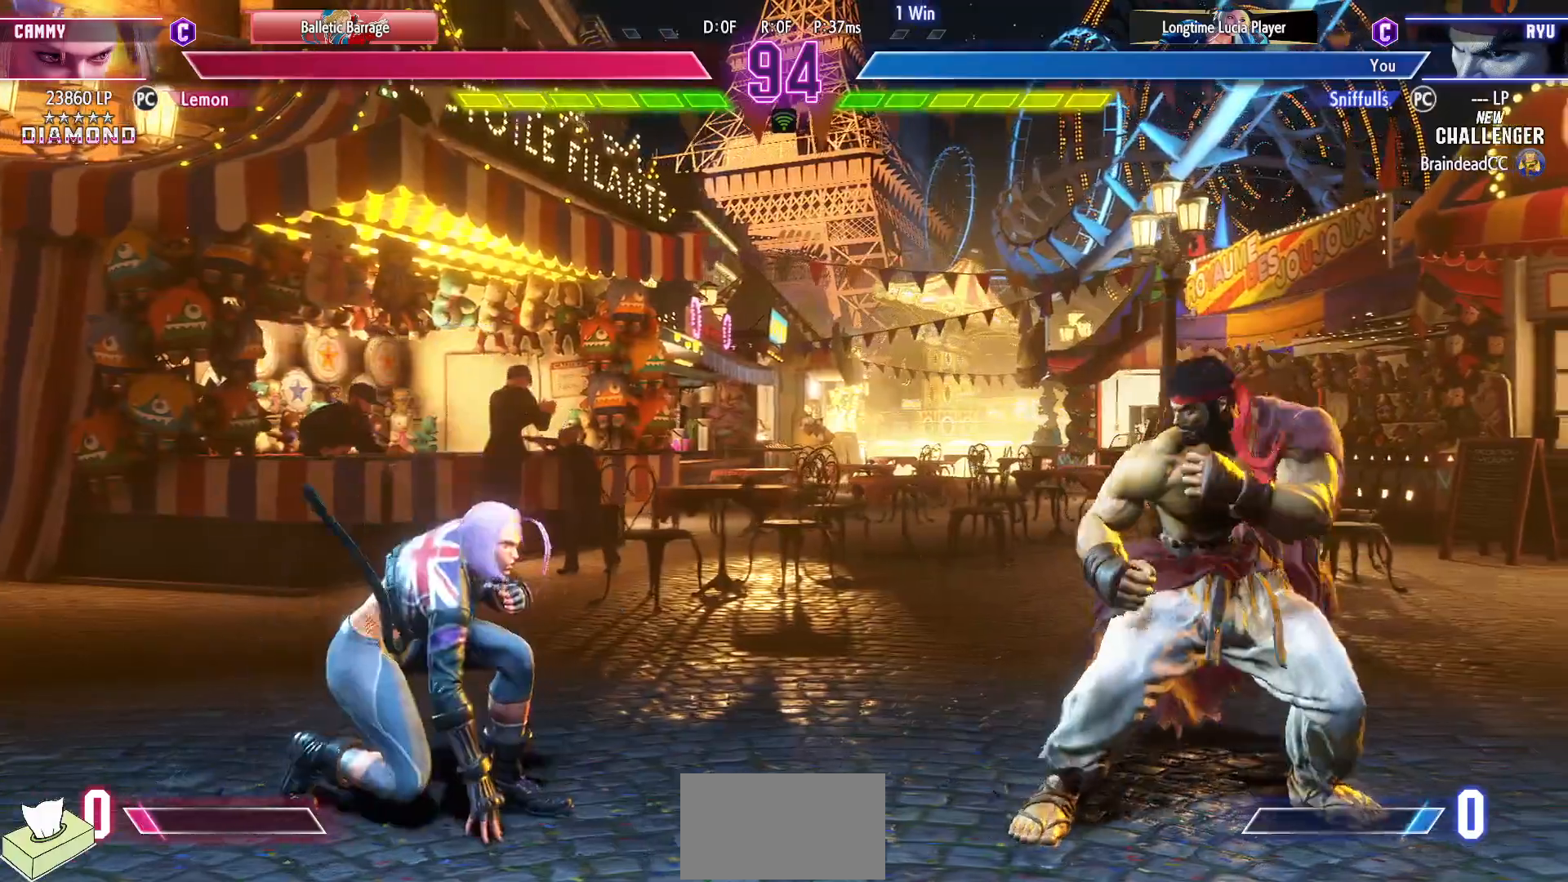
{"buttons": ["DPAD_DOWN"], "events": [[67, "DPAD_RIGHT", "up"], [217, "DPAD_LEFT", "down"], [400, "DPAD_LEFT", "up"], [400, "R1", "down"], [483, "DPAD_DOWN", "down"], [500, "R1", "up"]]}
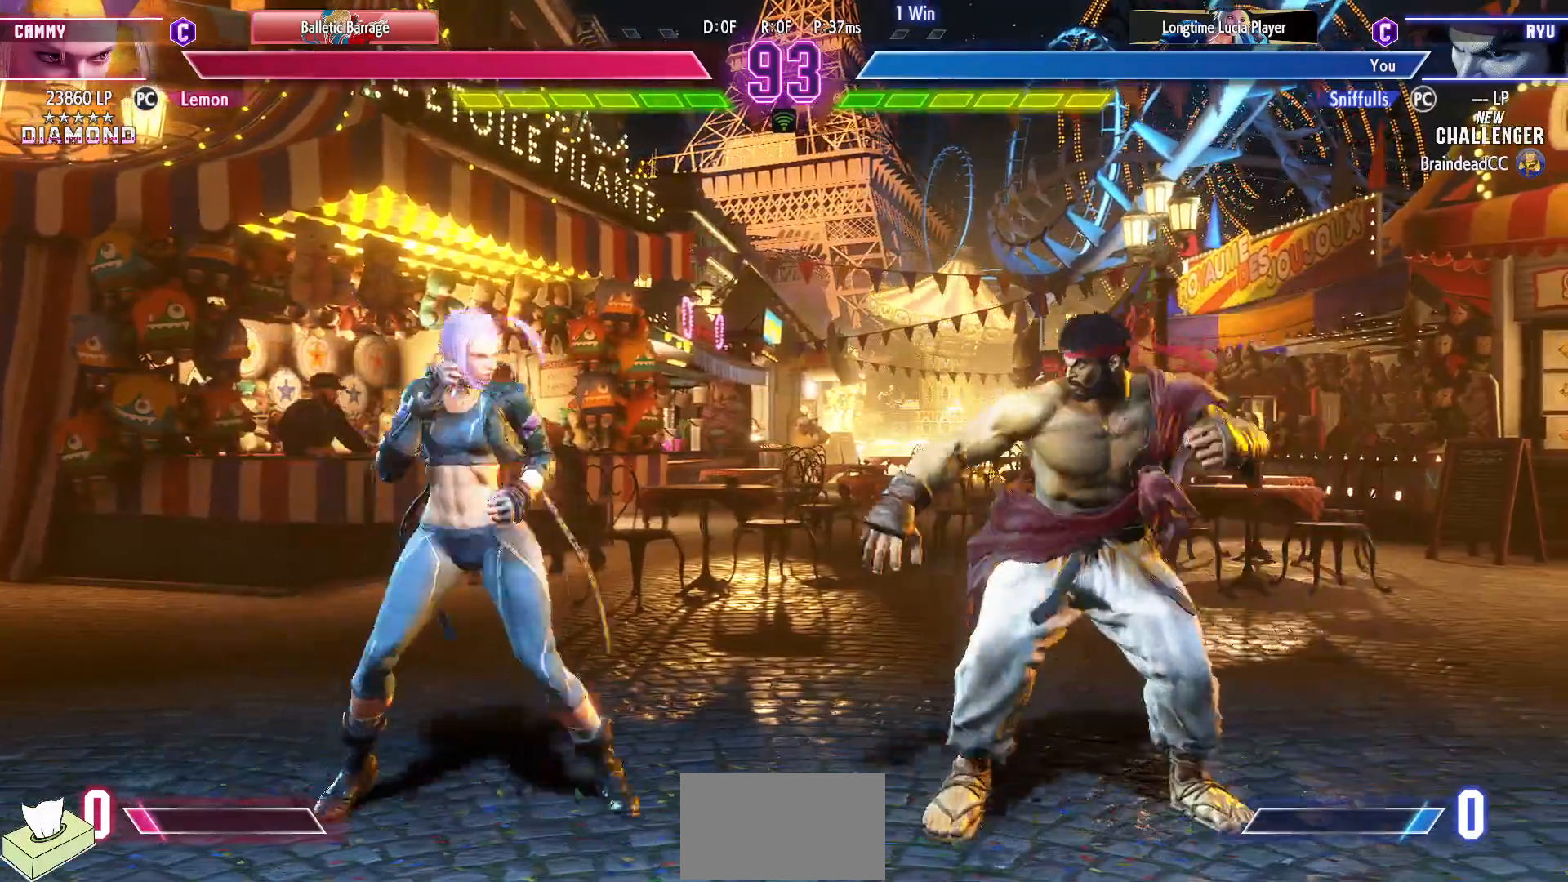
{"buttons": ["DPAD_DOWN", "DPAD_RIGHT"], "events": [[83, "DPAD_DOWN", "up"], [83, "DPAD_LEFT", "down"], [100, "R2", "down"], [150, "DPAD_LEFT", "up"], [200, "R2", "up"], [300, "DPAD_RIGHT", "down"], [333, "DPAD_DOWN", "down"]]}
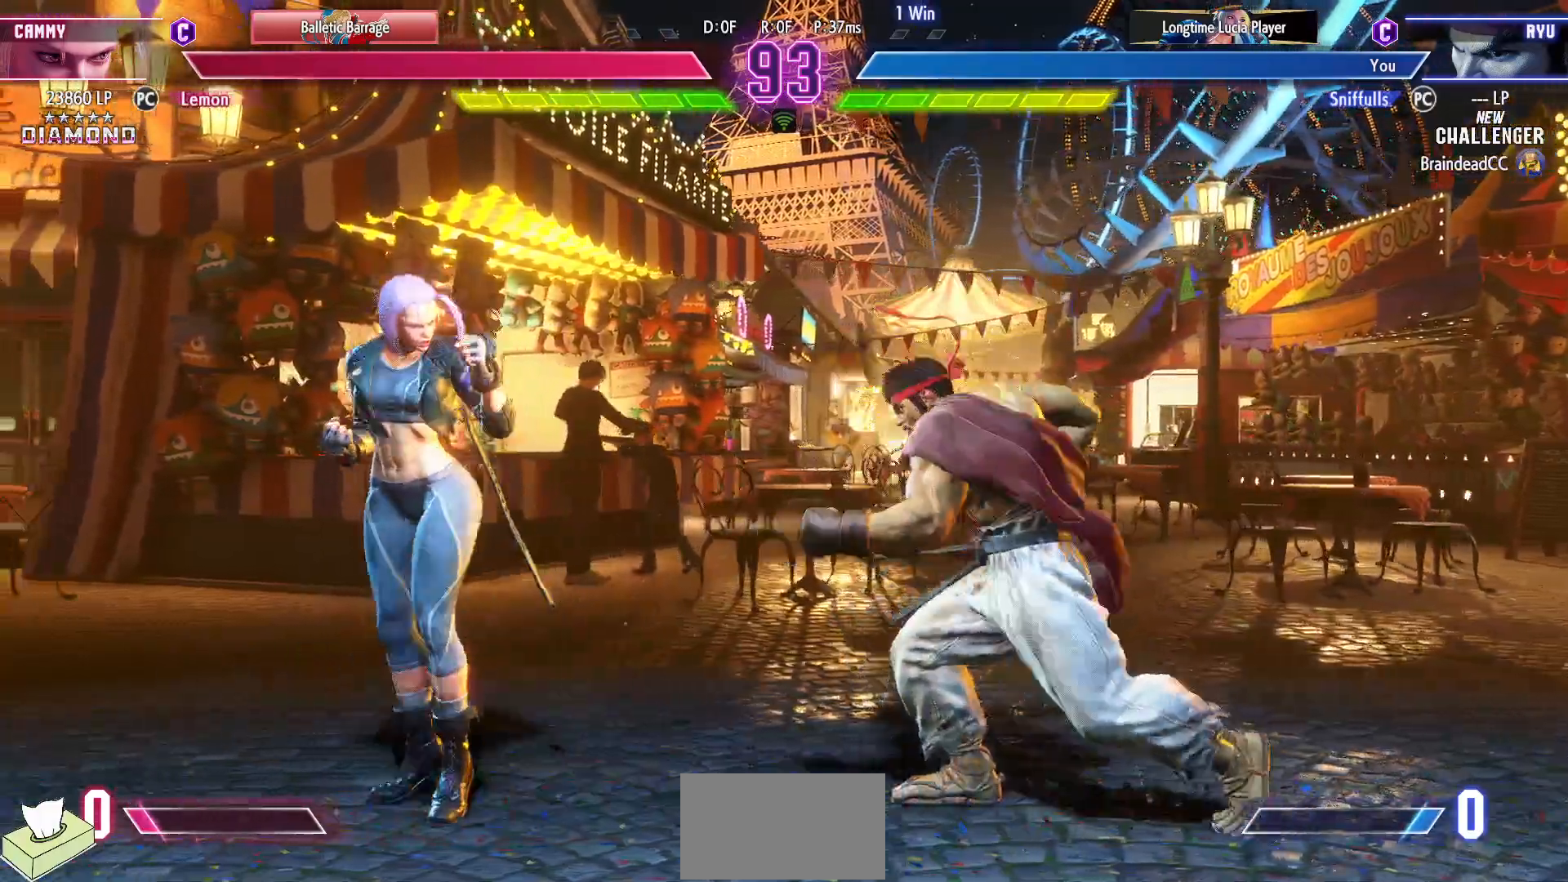
{"buttons": ["DPAD_DOWN", "DPAD_RIGHT"], "events": []}
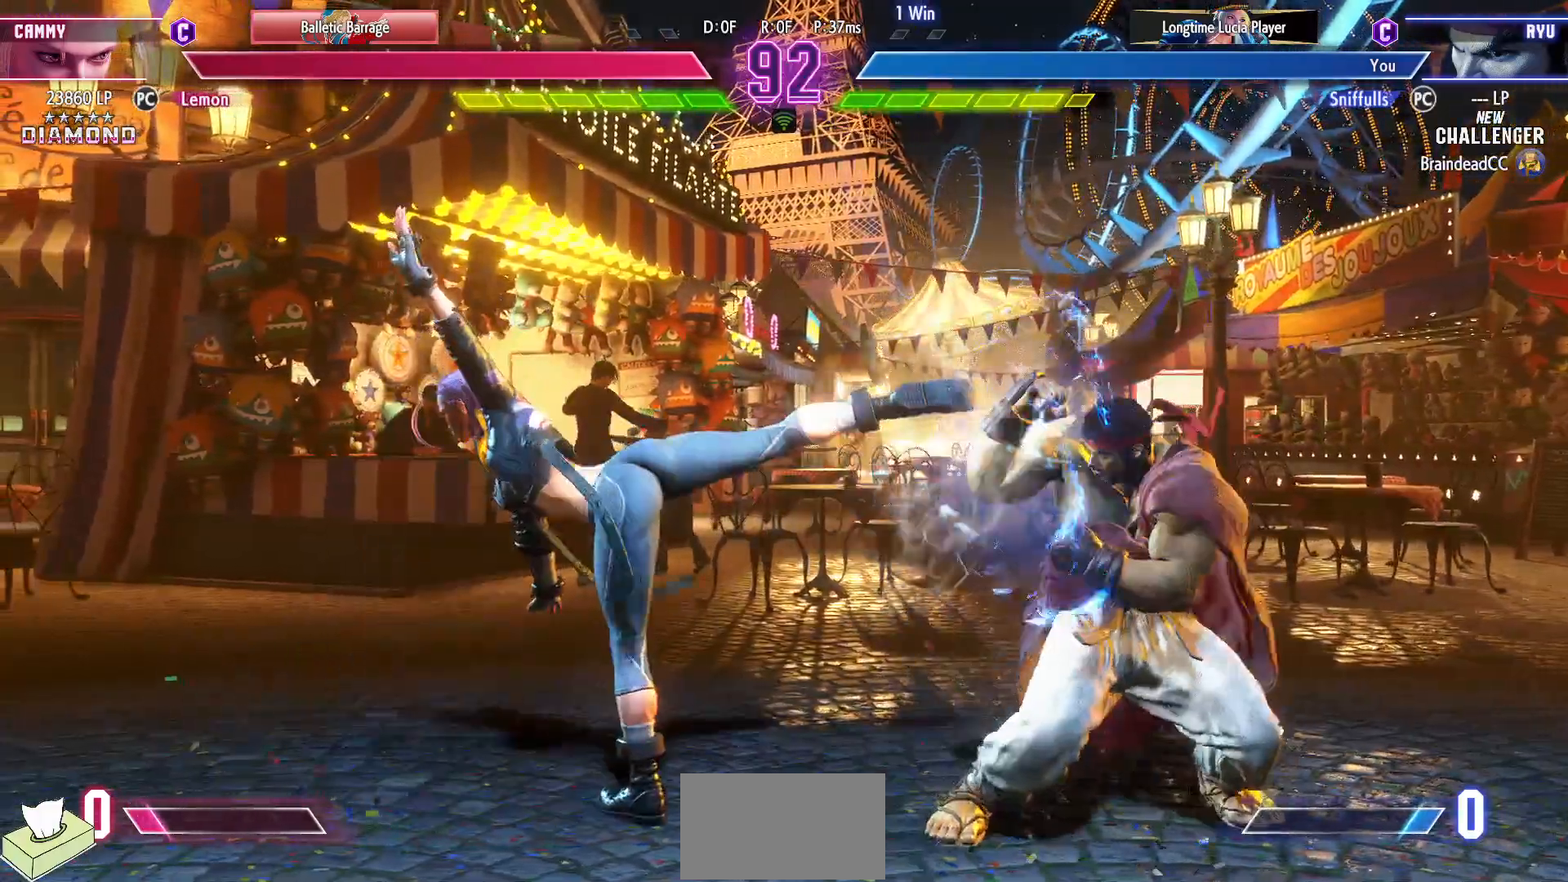
{"buttons": ["DPAD_RIGHT"], "events": [[67, "DPAD_DOWN", "up"], [150, "DPAD_RIGHT", "up"], [200, "DPAD_RIGHT", "down"]]}
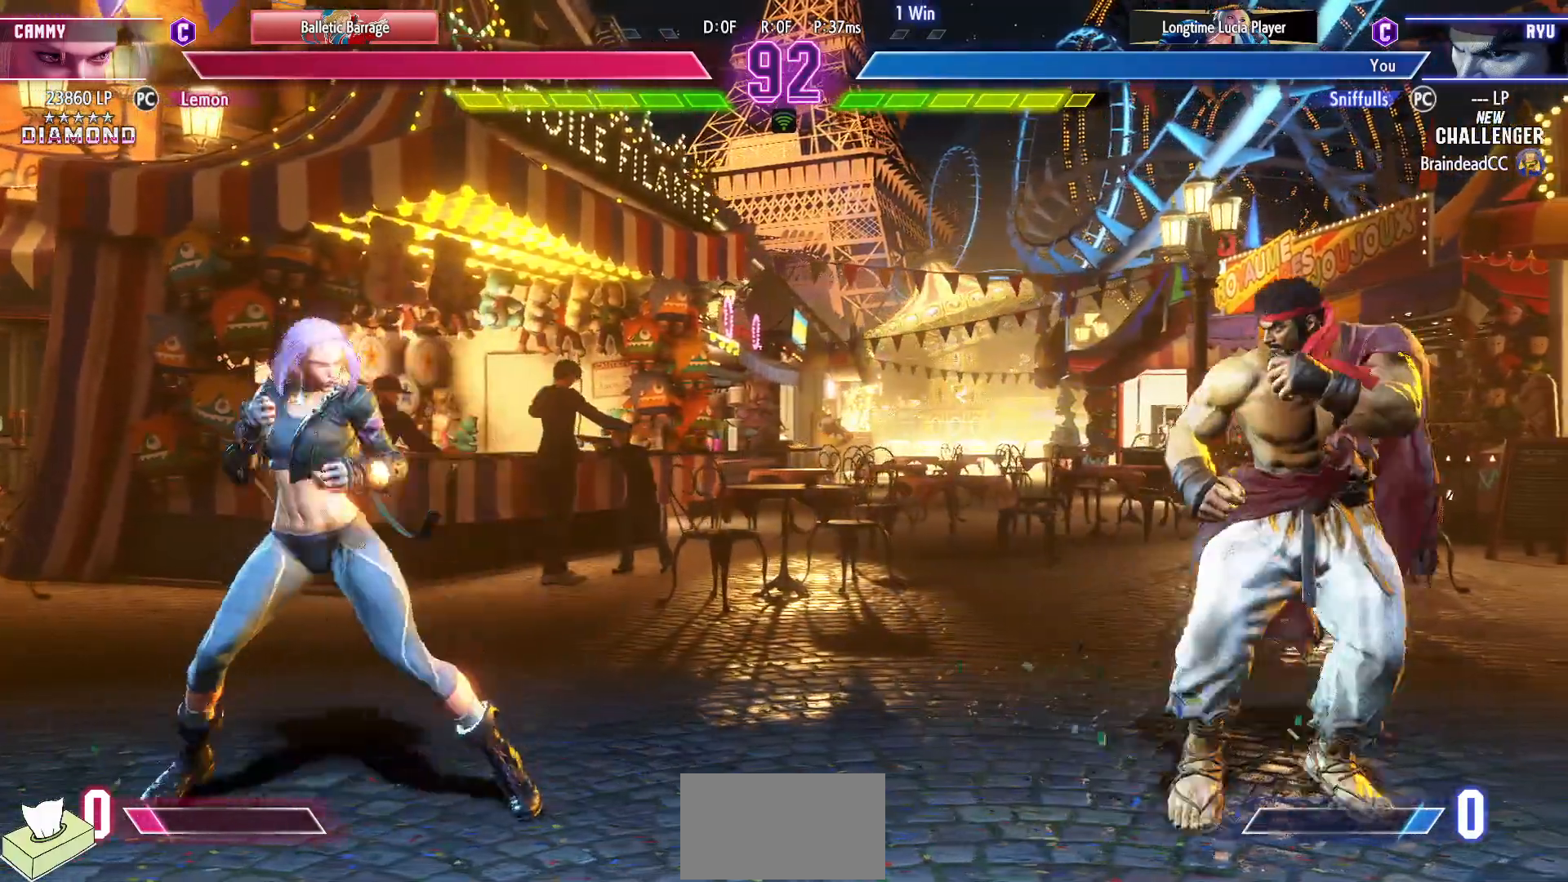
{"buttons": ["DPAD_DOWN", "DPAD_RIGHT"], "events": [[67, "DPAD_RIGHT", "up"], [117, "DPAD_LEFT", "down"], [317, "DPAD_LEFT", "up"], [367, "DPAD_DOWN", "down"], [400, "DPAD_RIGHT", "down"]]}
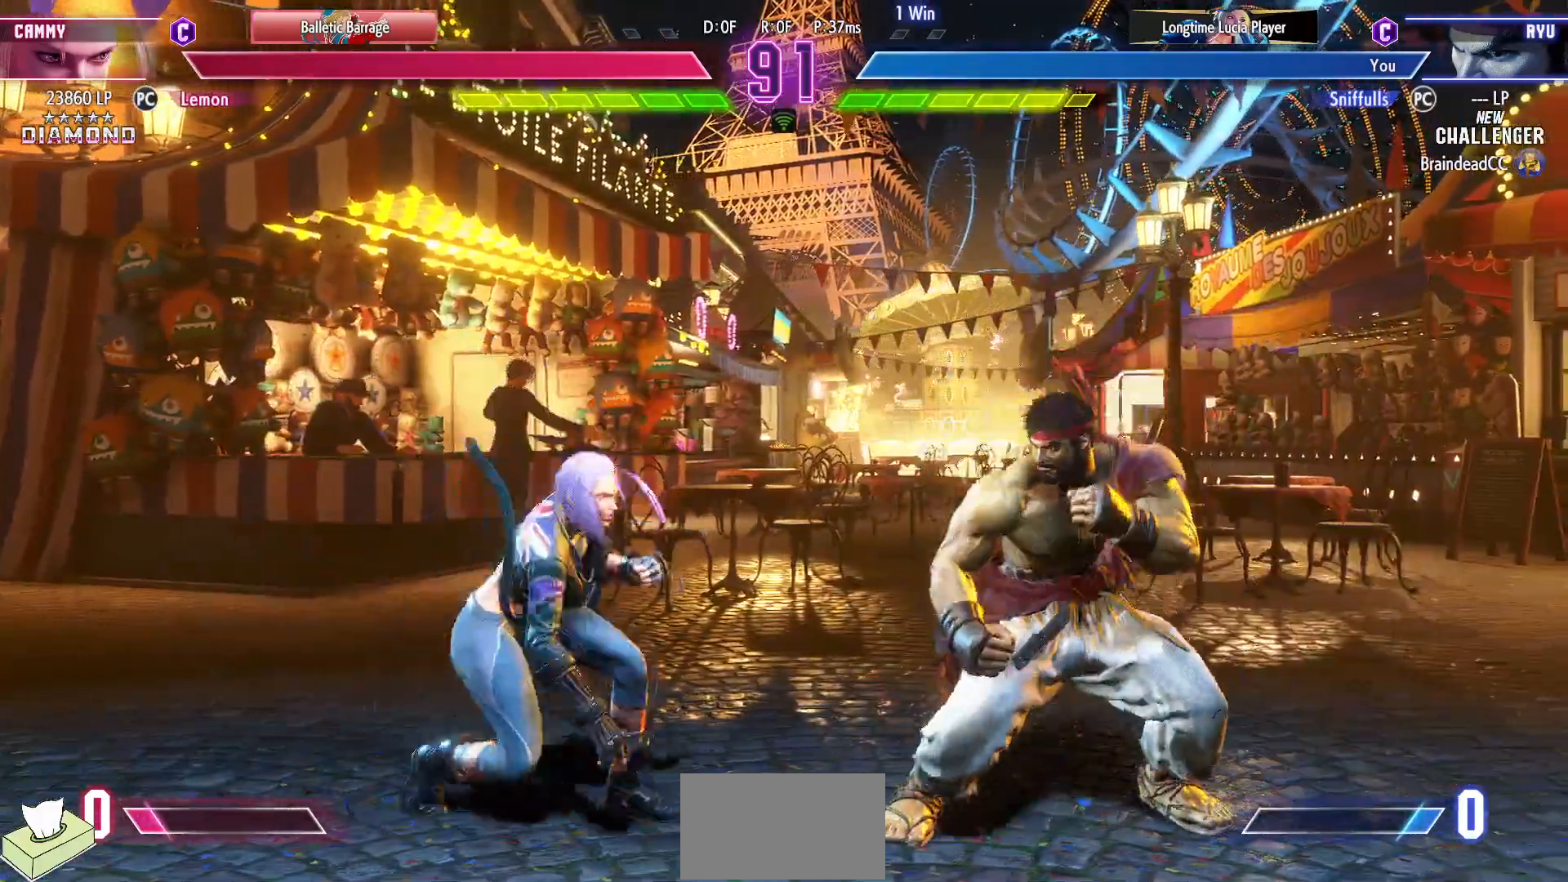
{"buttons": ["DPAD_DOWN"], "events": [[200, "DPAD_DOWN", "up"], [200, "DPAD_RIGHT", "up"], [333, "R1", "down"], [433, "DPAD_DOWN", "down"], [483, "R1", "up"]]}
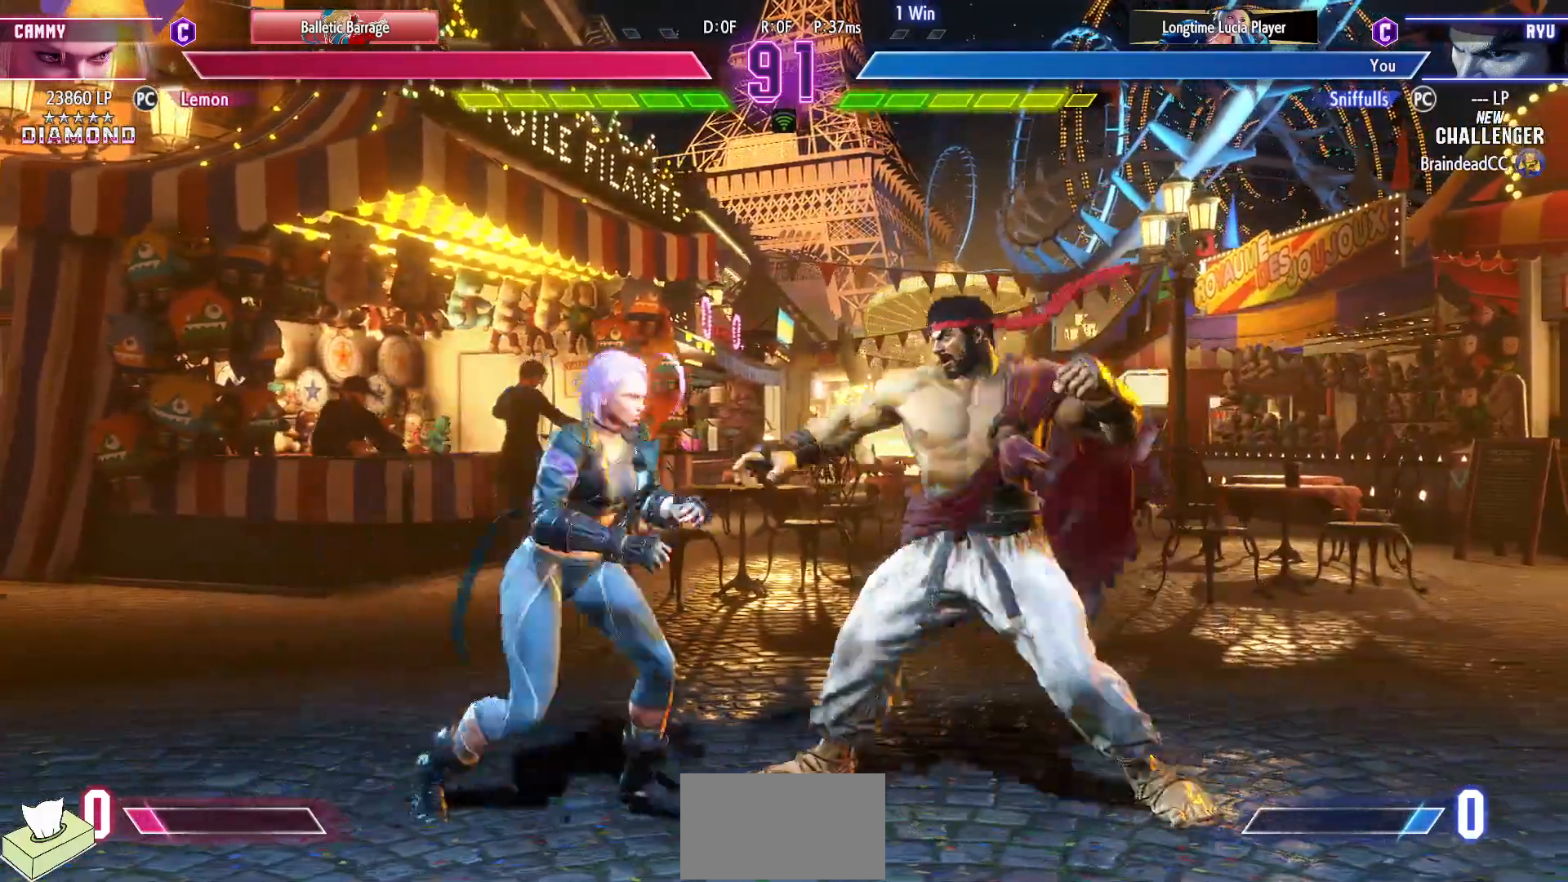
{"buttons": ["DPAD_DOWN", "DPAD_RIGHT"], "events": [[33, "DPAD_DOWN", "up"], [33, "DPAD_LEFT", "down"], [67, "R2", "down"], [83, "DPAD_LEFT", "up"], [167, "R2", "up"], [333, "DPAD_DOWN", "down"], [333, "DPAD_RIGHT", "down"]]}
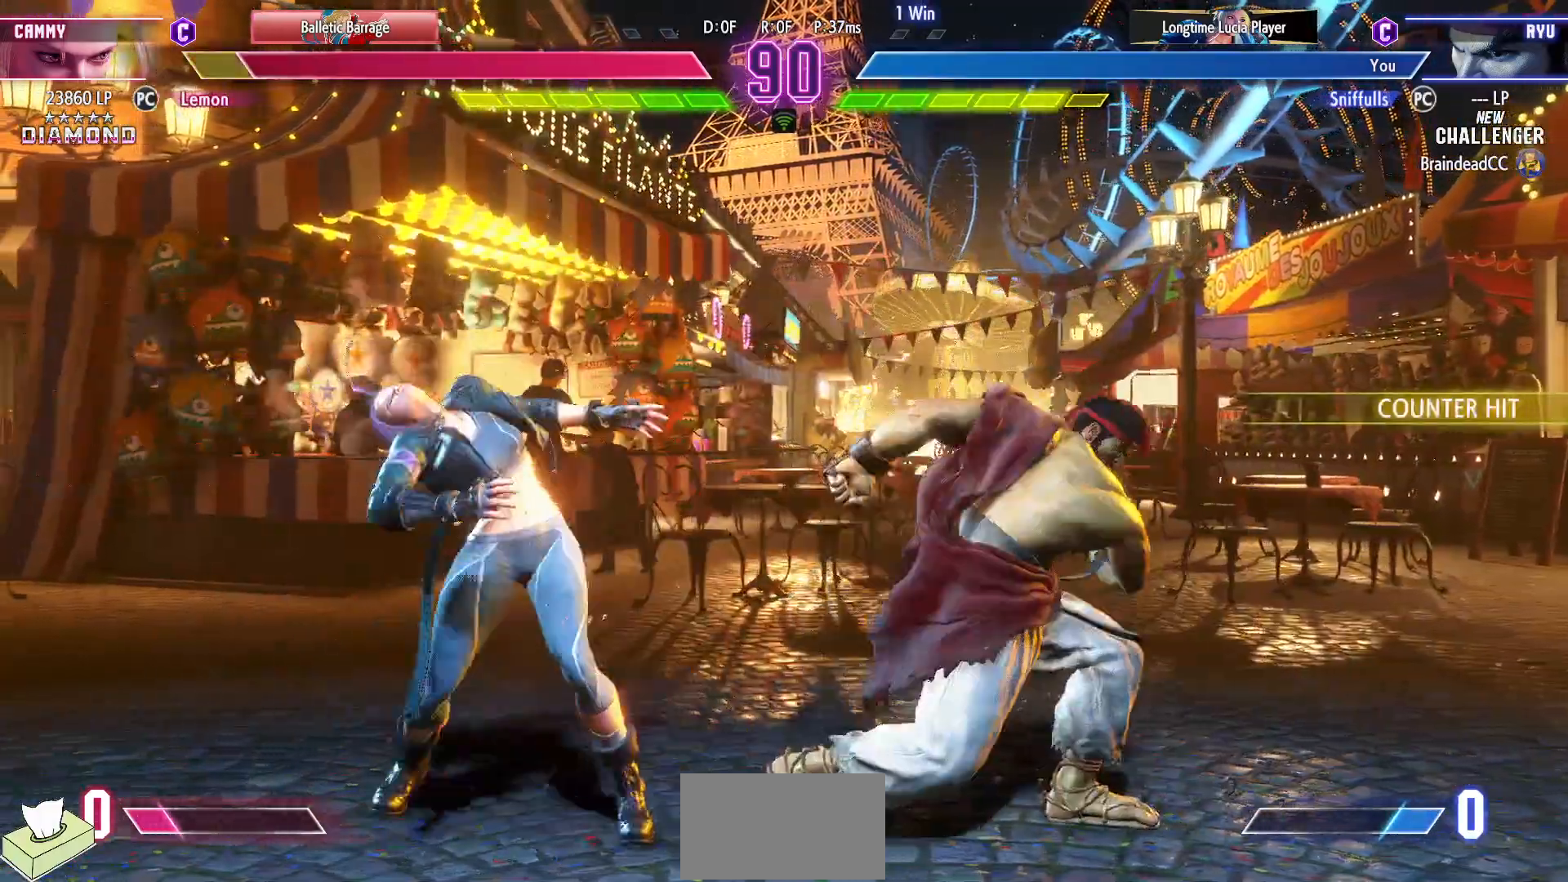
{"buttons": ["DPAD_DOWN", "DPAD_RIGHT"], "events": []}
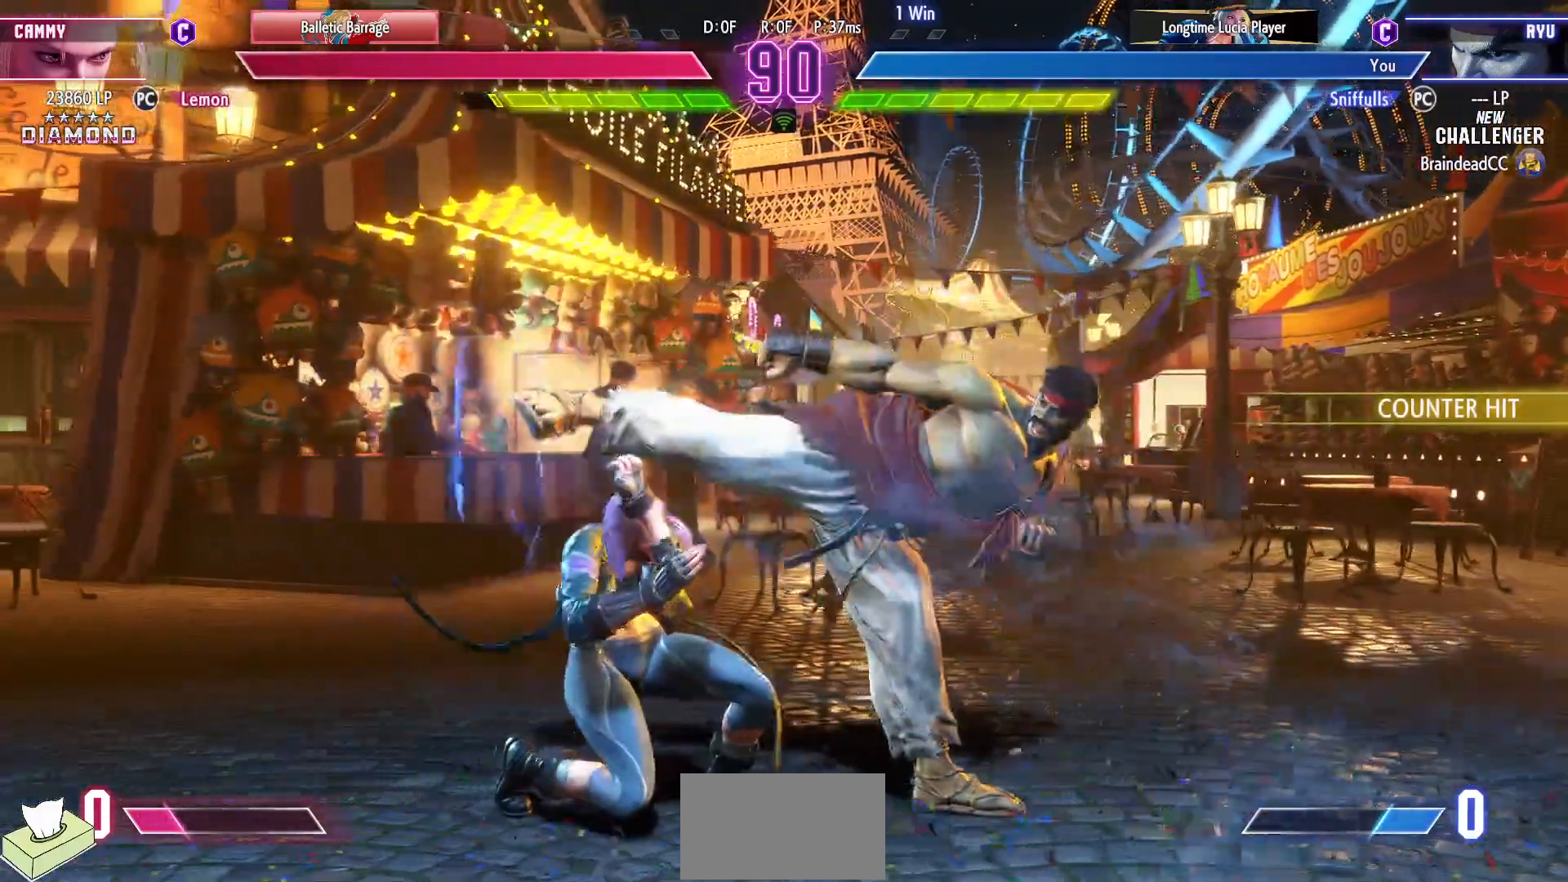
{"buttons": ["DPAD_DOWN", "DPAD_RIGHT"], "events": []}
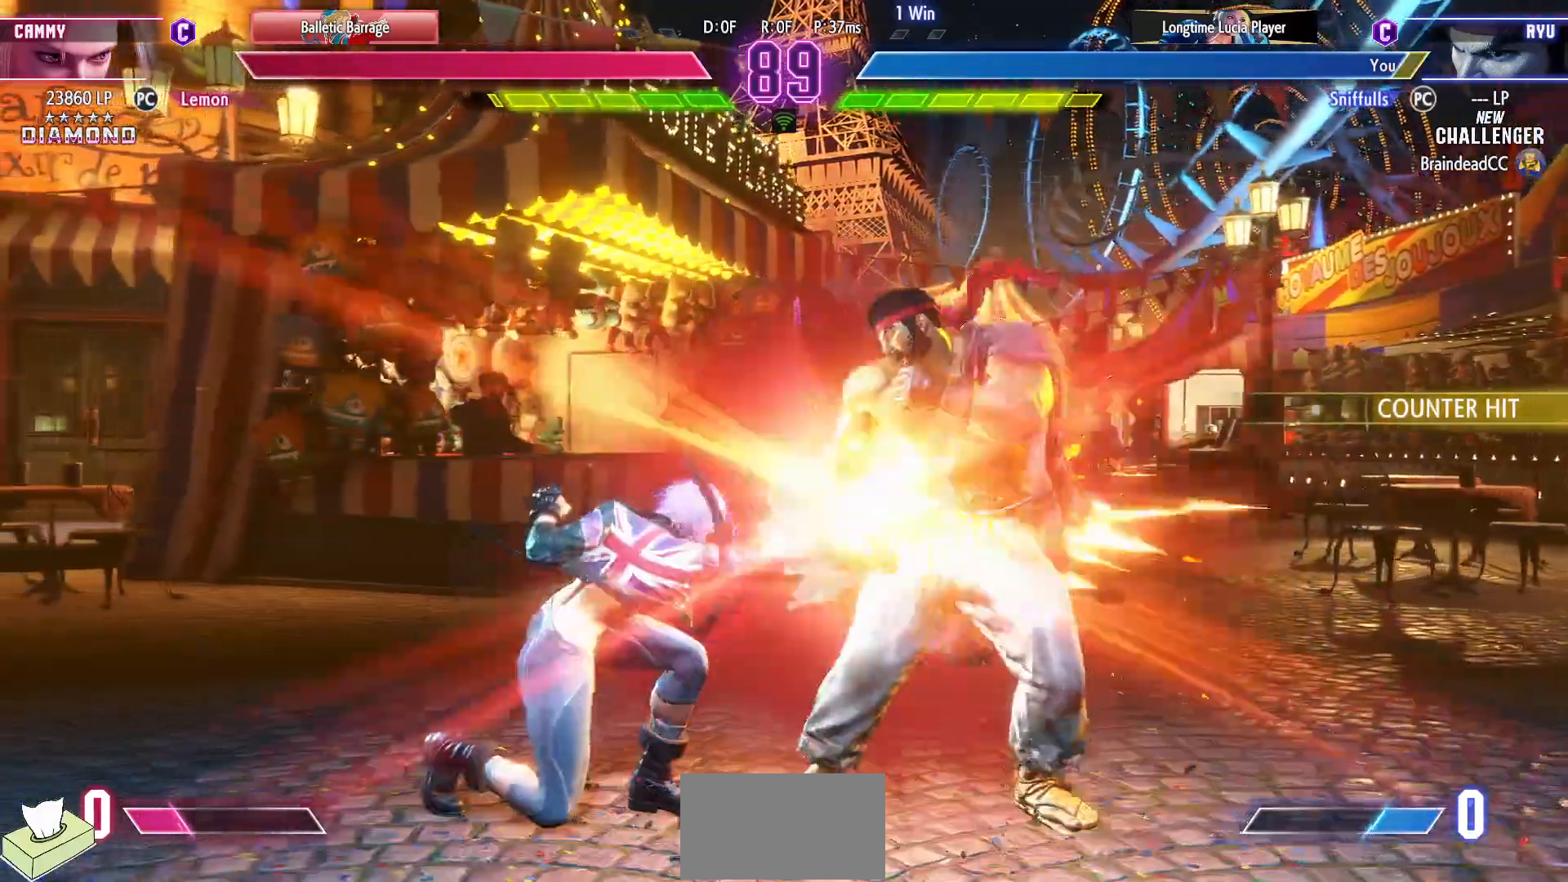
{"buttons": ["DPAD_DOWN", "DPAD_RIGHT"], "events": [[167, "TRIANGLE", "down"], [250, "TRIANGLE", "up"]]}
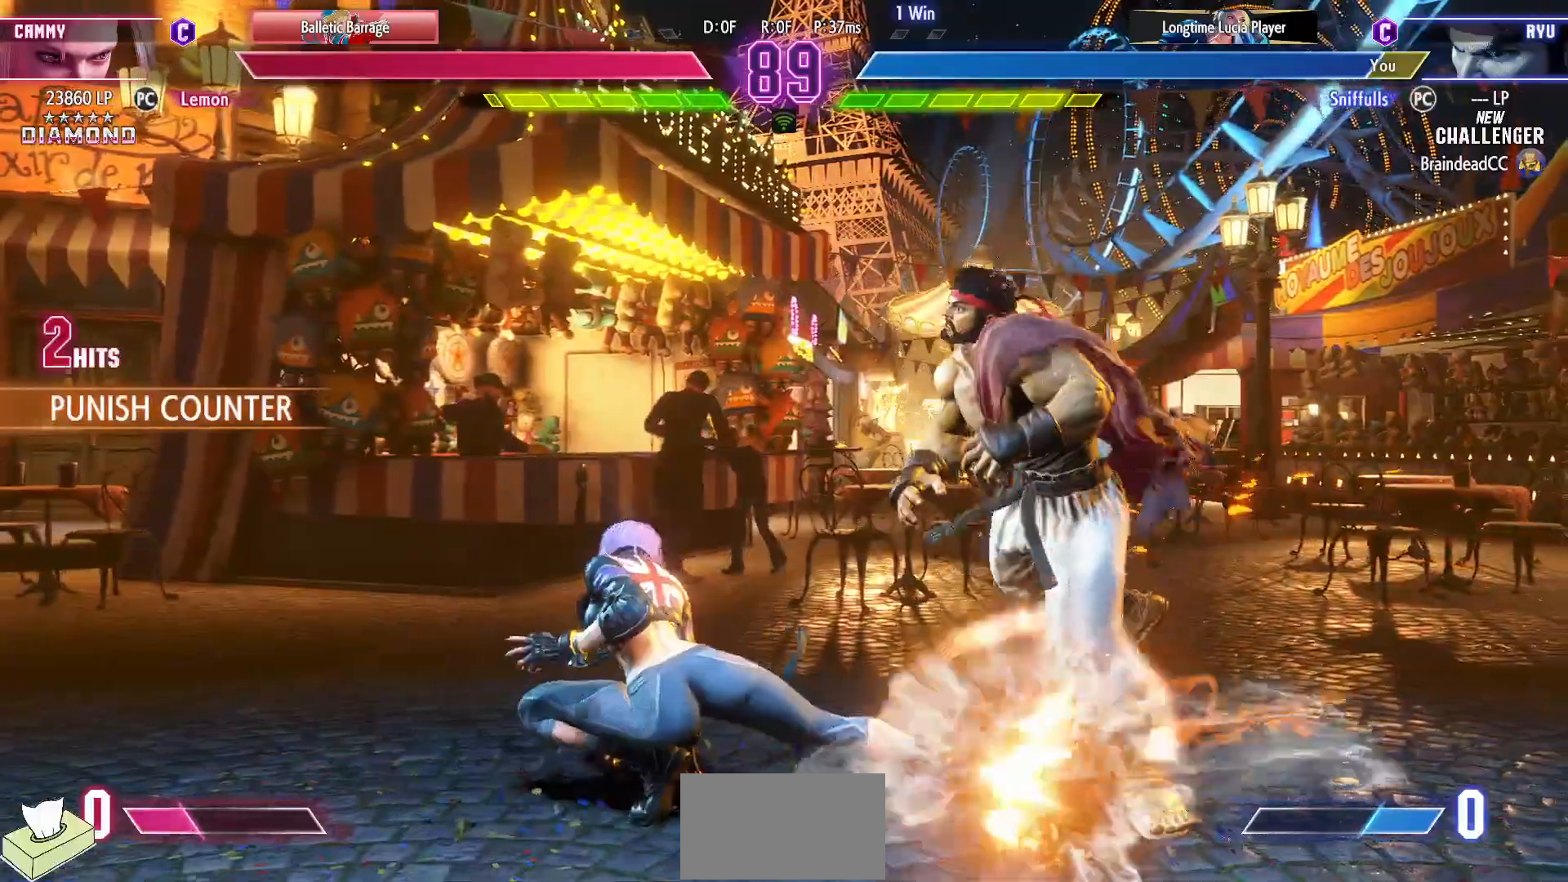
{"buttons": ["DPAD_DOWN", "DPAD_RIGHT"], "events": []}
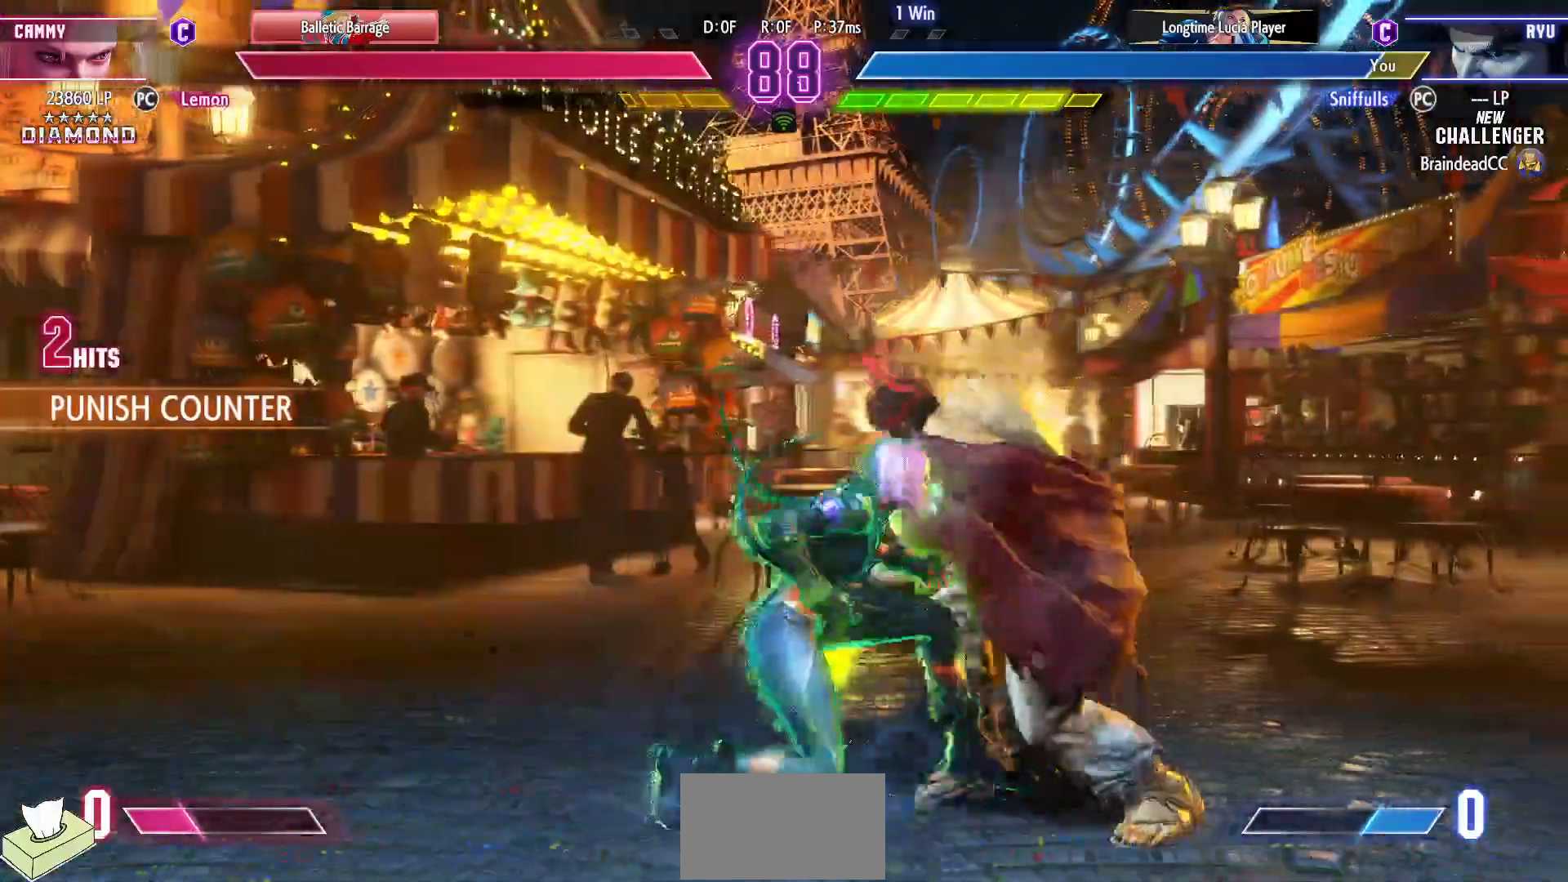
{"buttons": ["DPAD_DOWN", "DPAD_RIGHT"], "events": []}
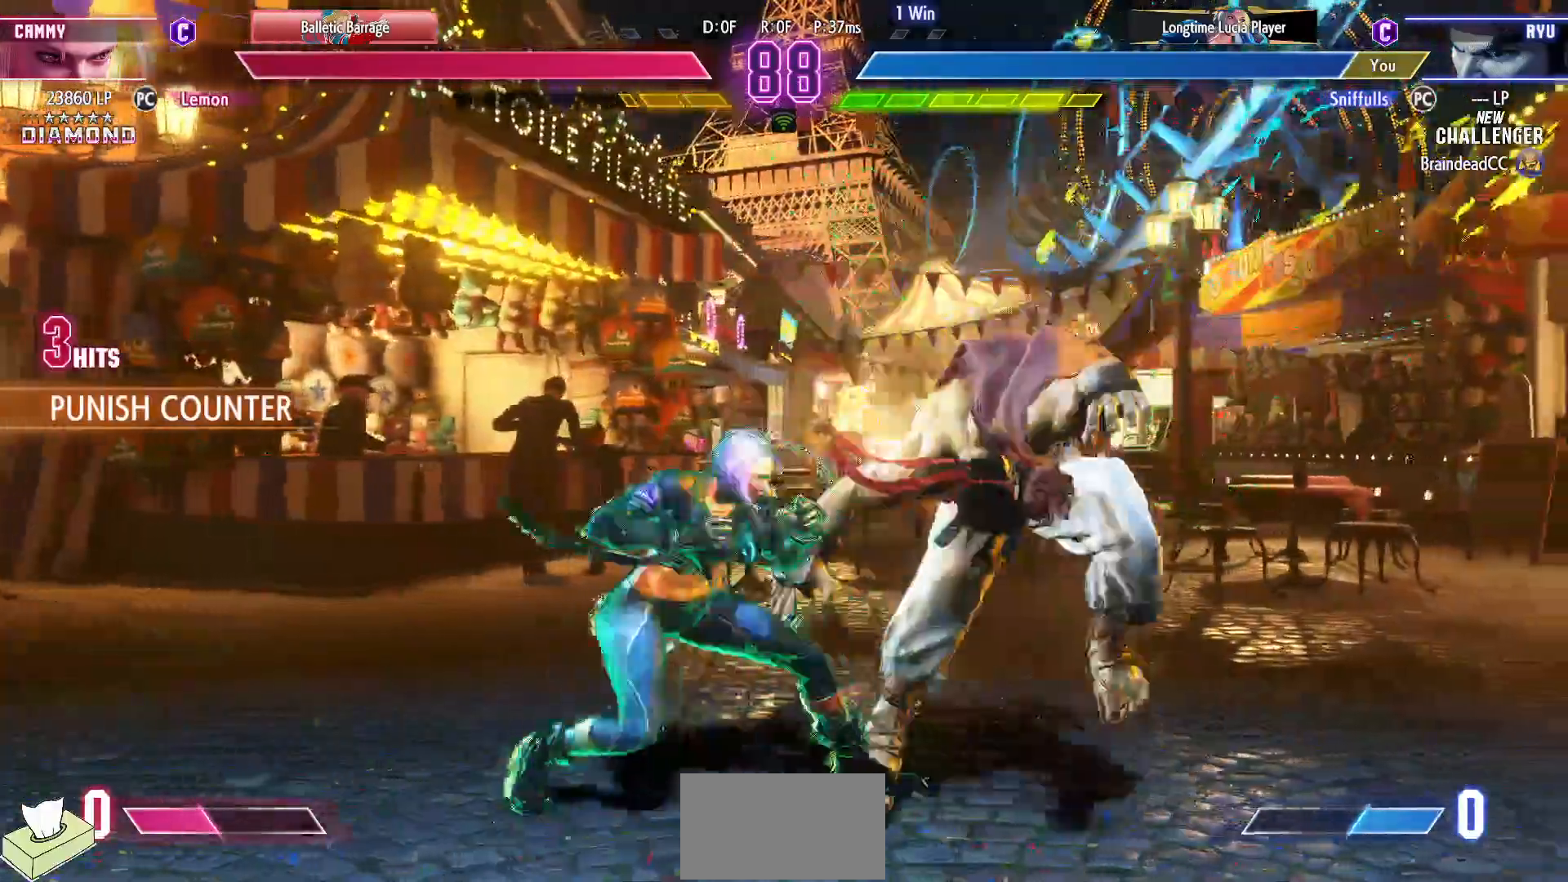
{"buttons": ["DPAD_DOWN", "DPAD_RIGHT"], "events": []}
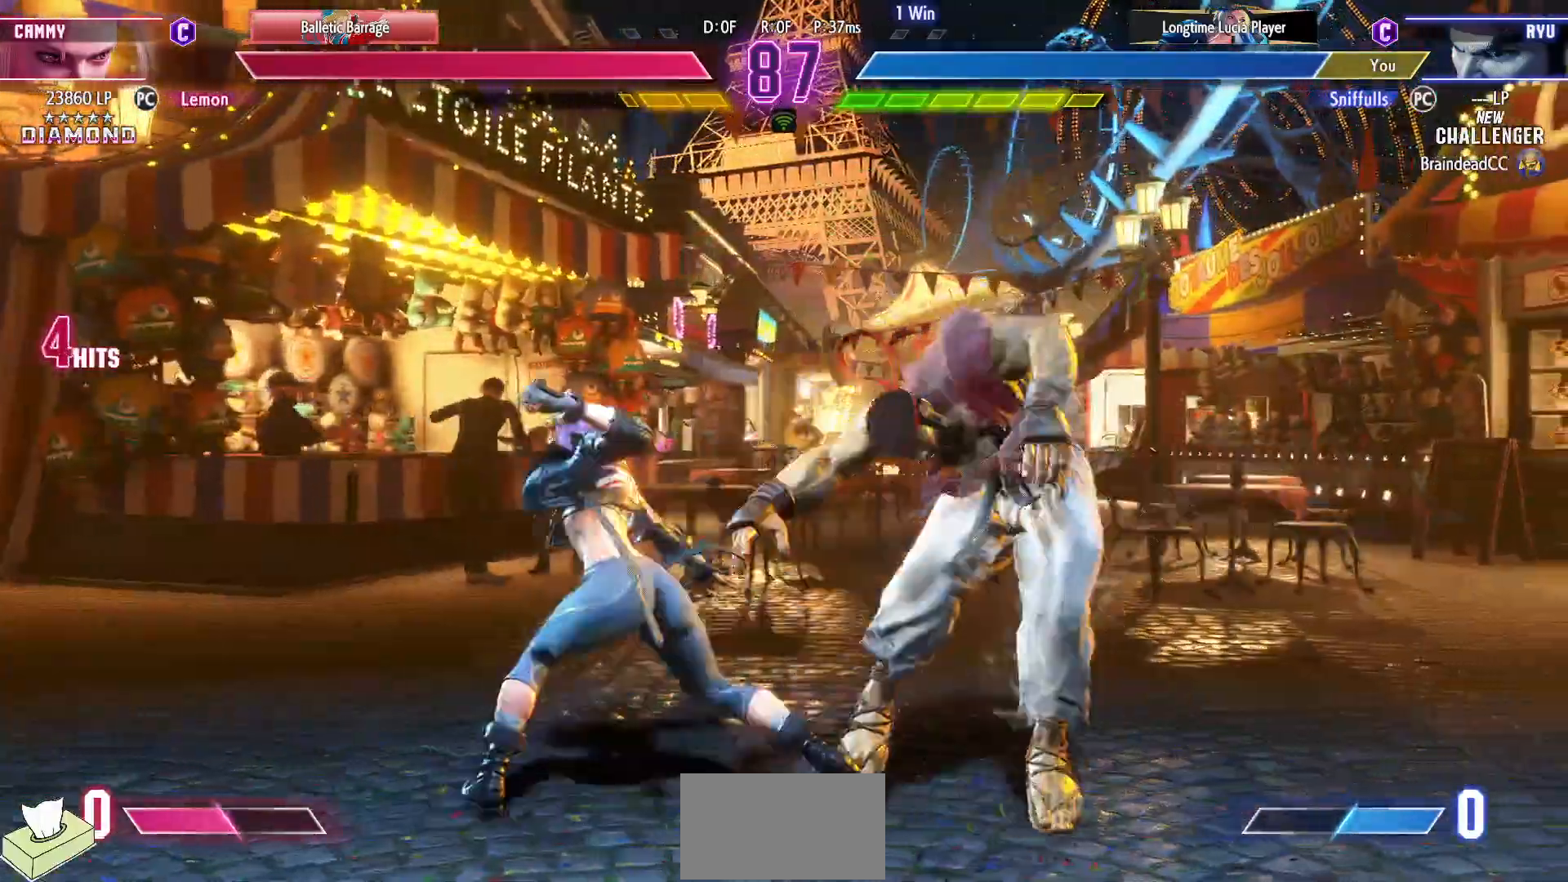
{"buttons": ["DPAD_DOWN", "DPAD_RIGHT"], "events": []}
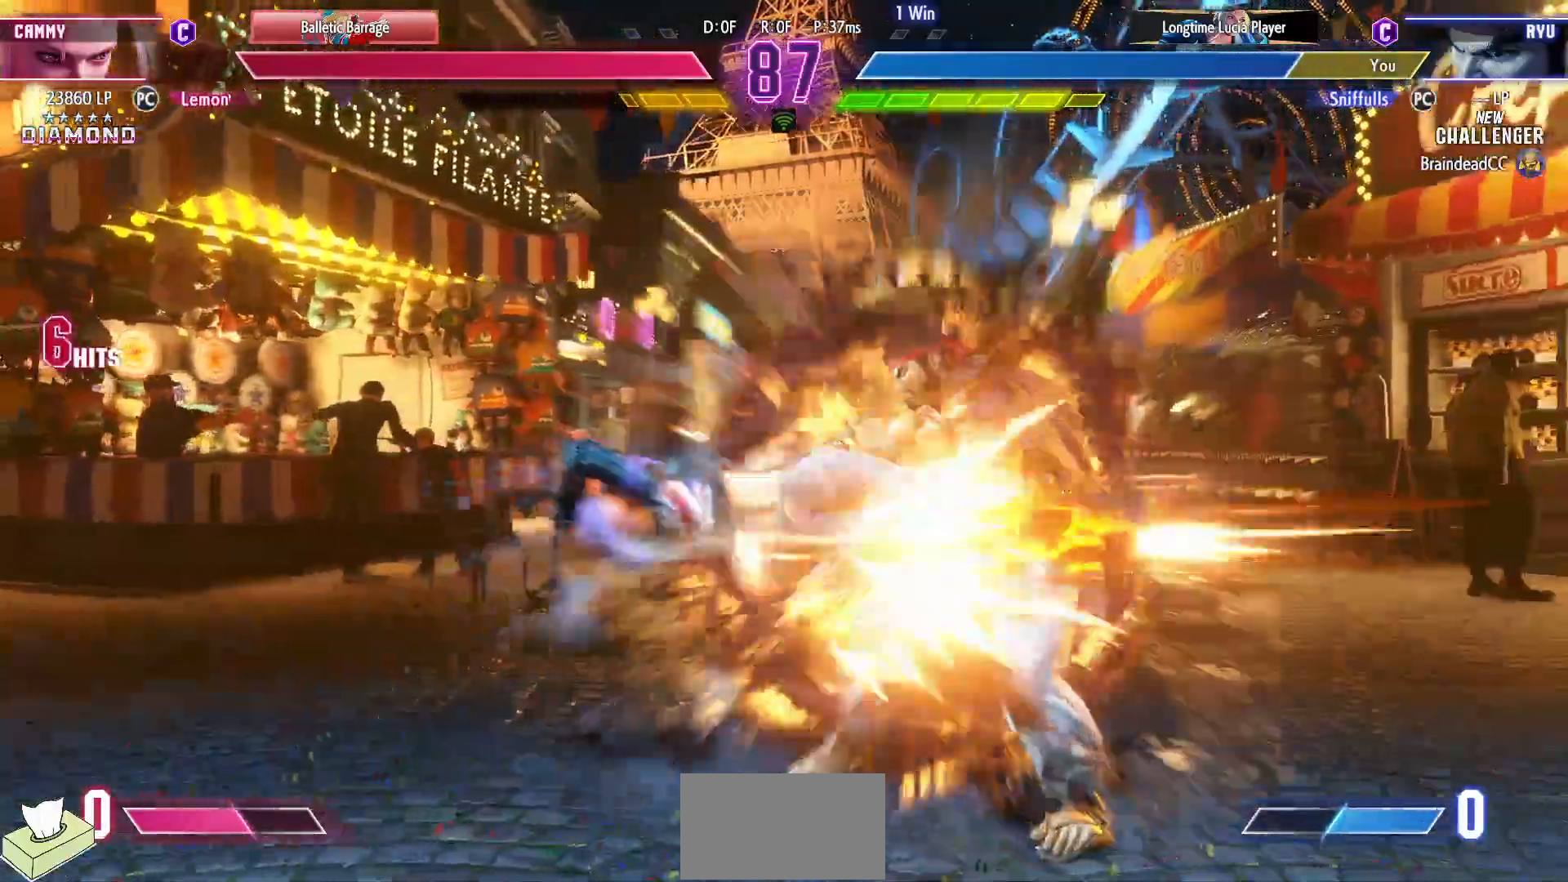
{"buttons": ["DPAD_DOWN", "DPAD_RIGHT"], "events": []}
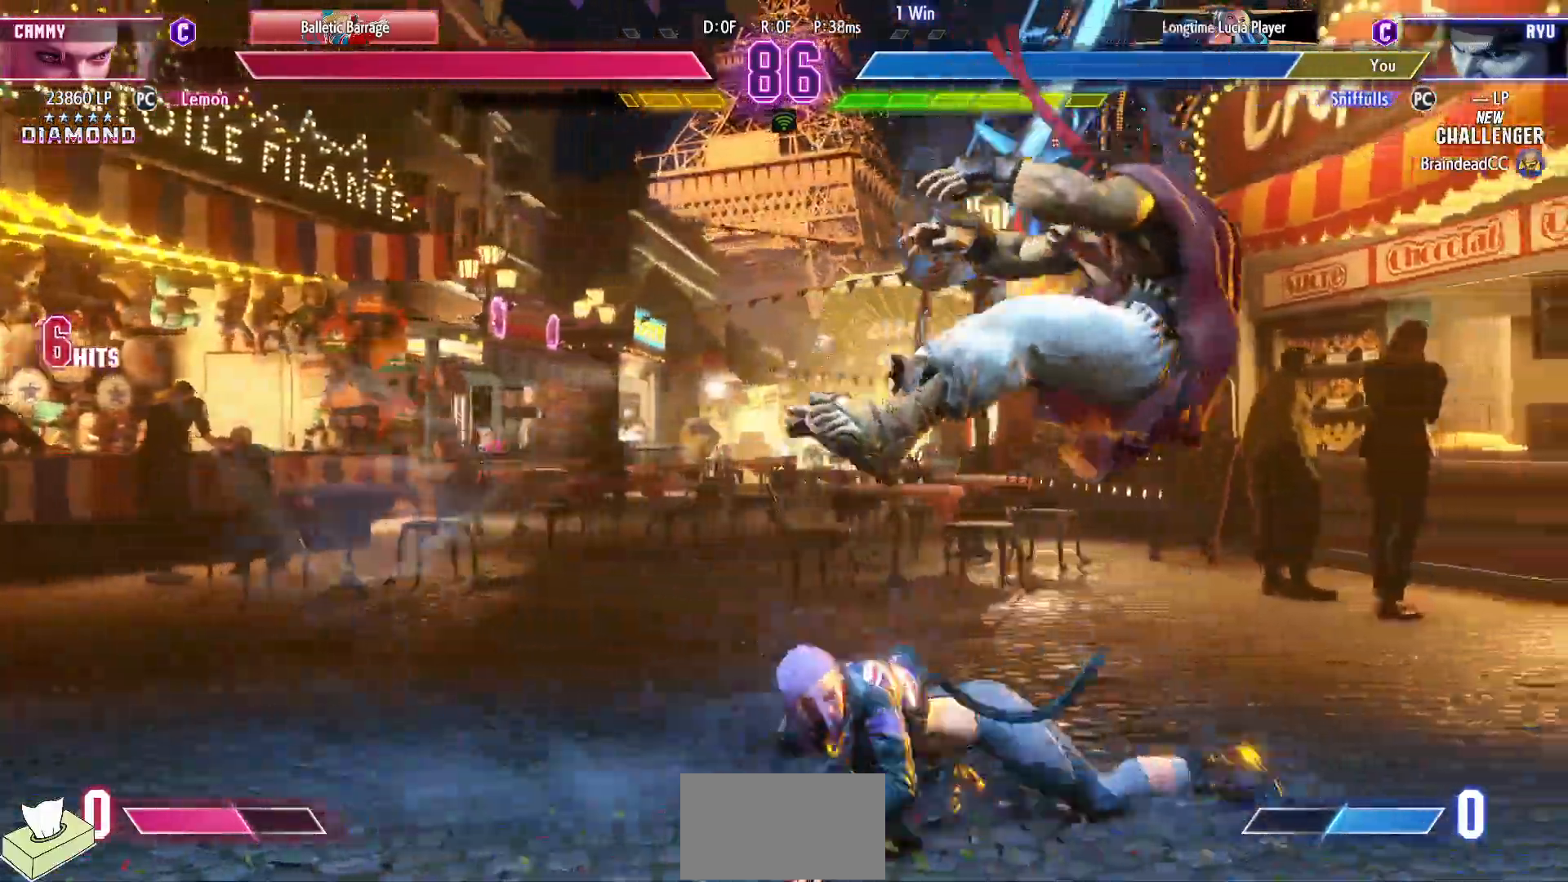
{"buttons": [], "events": [[67, "R1", "down"], [67, "SQUARE", "down"], [67, "TRIANGLE", "down"], [250, "SQUARE", "up"], [250, "TRIANGLE", "up"], [267, "R1", "up"], [400, "DPAD_DOWN", "up"], [433, "DPAD_RIGHT", "up"]]}
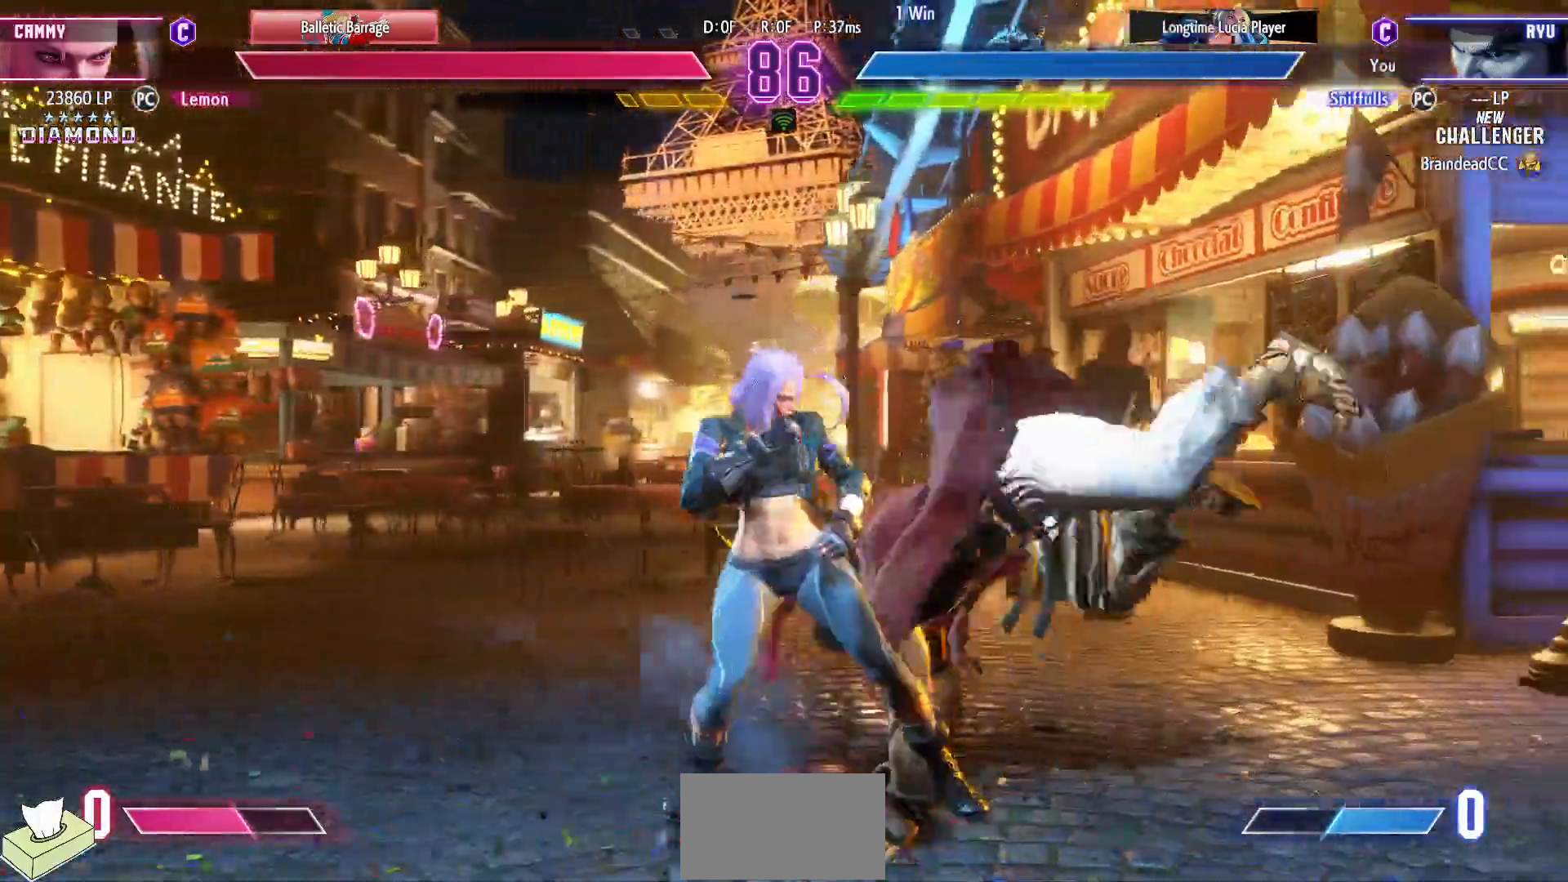
{"buttons": ["DPAD_DOWN", "DPAD_RIGHT"], "events": [[117, "CIRCLE", "down"], [117, "TRIANGLE", "down"], [383, "CIRCLE", "up"], [383, "TRIANGLE", "up"], [450, "DPAD_DOWN", "down"], [450, "DPAD_RIGHT", "down"]]}
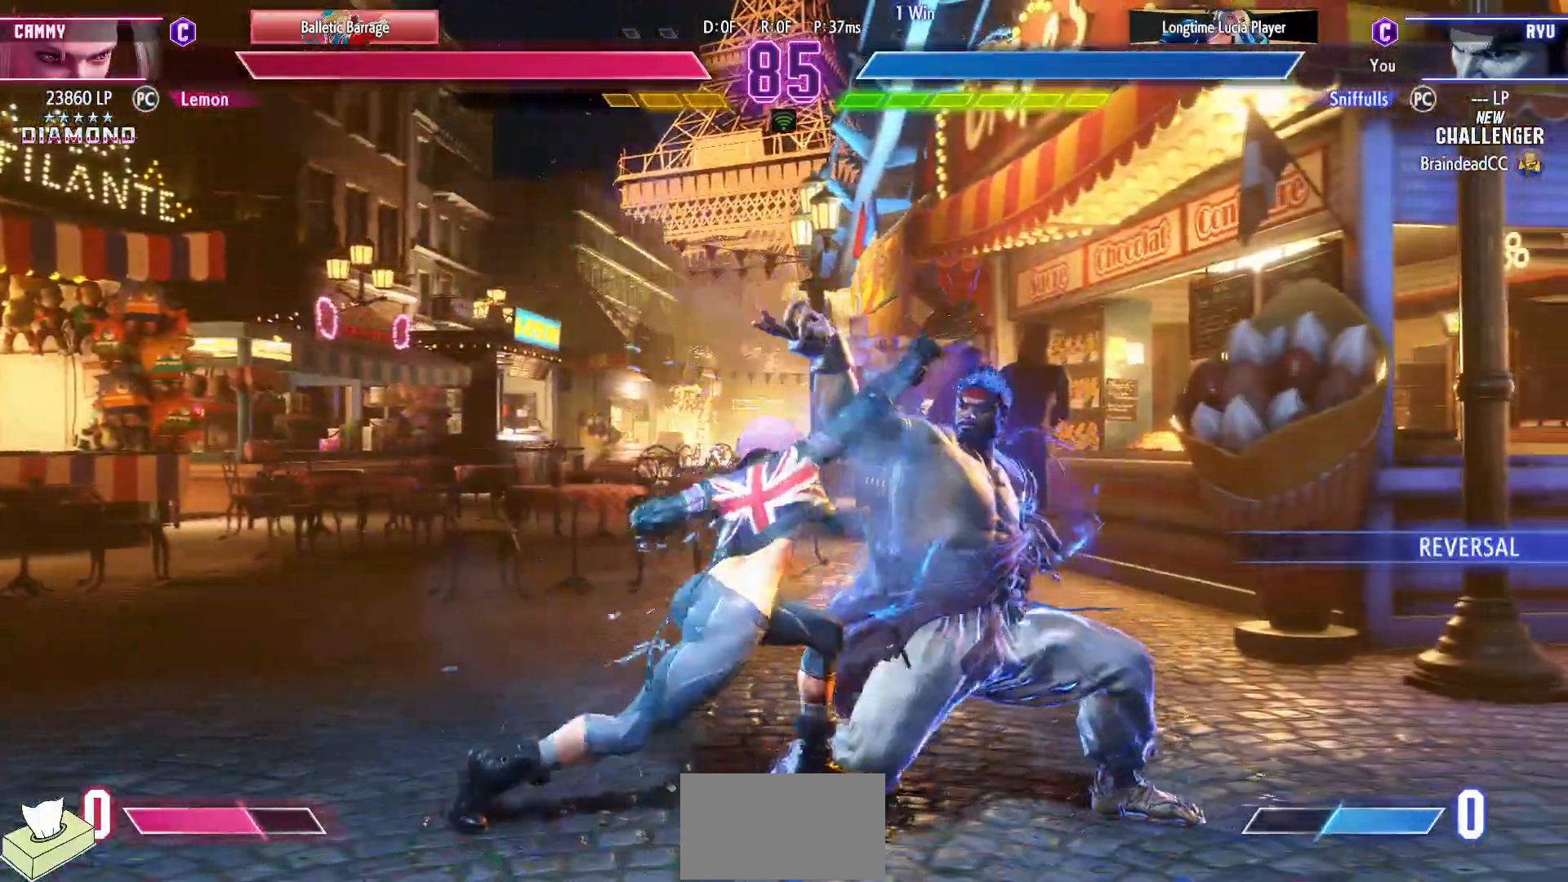
{"buttons": ["DPAD_DOWN", "DPAD_RIGHT"], "events": [[150, "SQUARE", "down"], [250, "SQUARE", "up"]]}
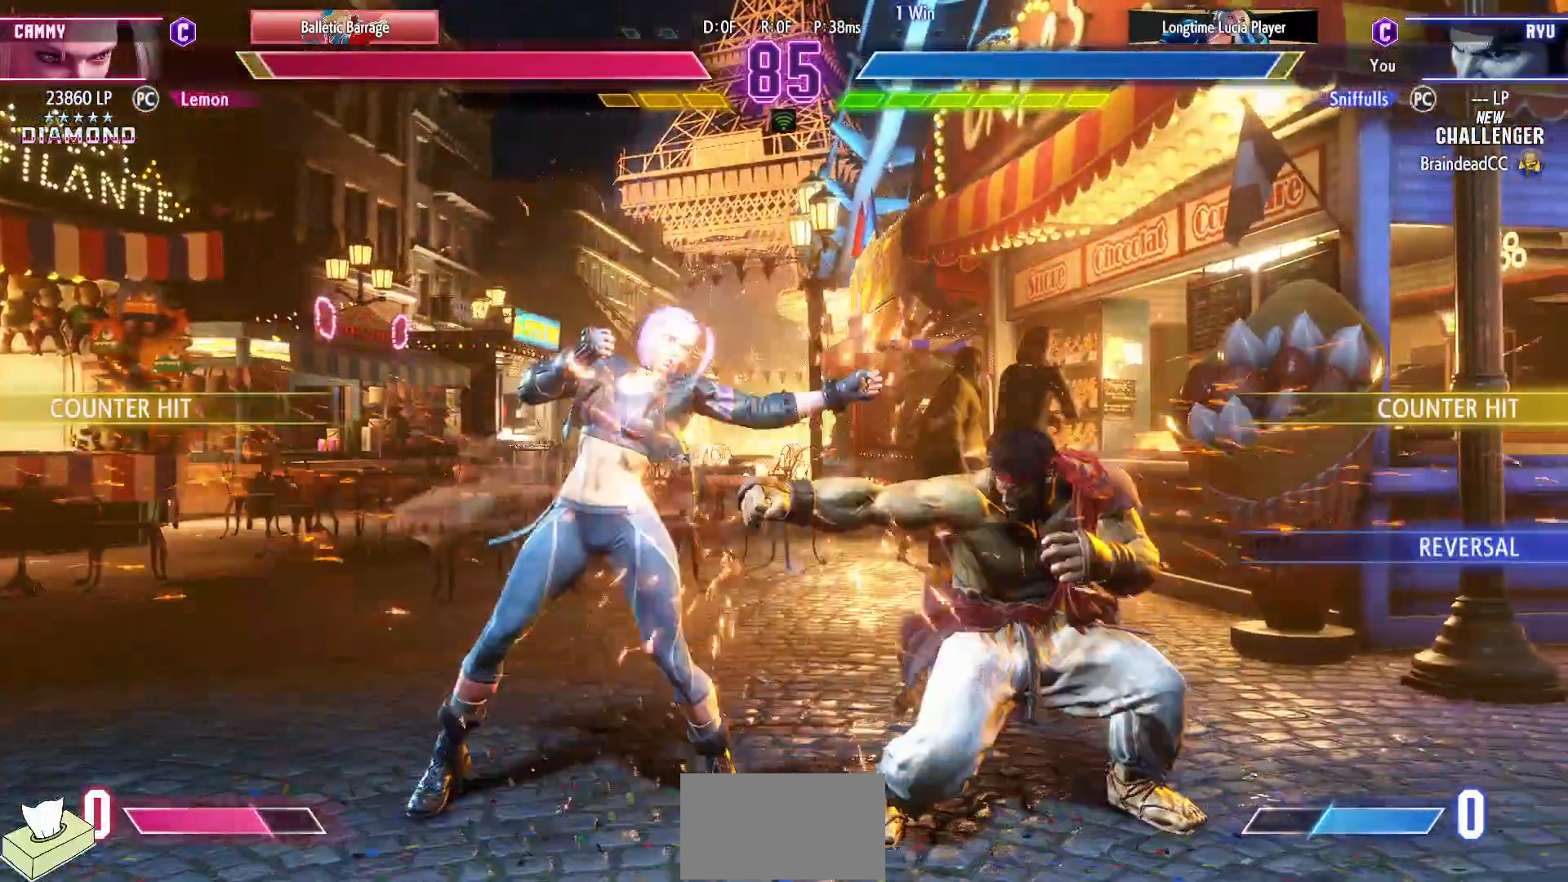
{"buttons": ["DPAD_UP", "DPAD_LEFT"], "events": [[33, "CIRCLE", "down"], [133, "CIRCLE", "up"], [317, "DPAD_DOWN", "up"], [333, "DPAD_LEFT", "down"], [333, "DPAD_RIGHT", "up"], [367, "DPAD_UP", "down"]]}
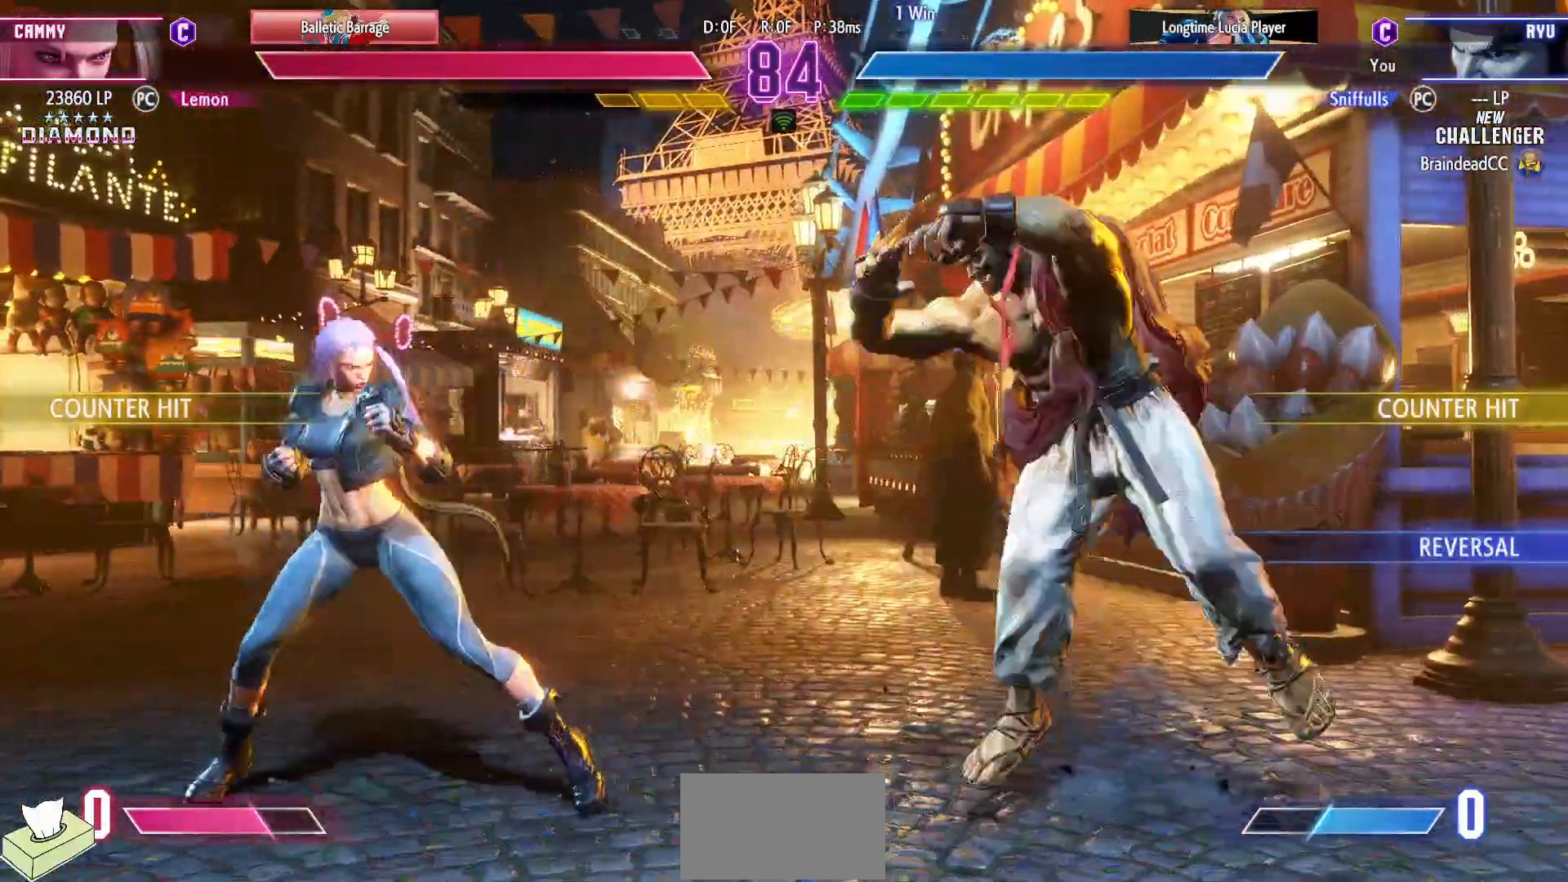
{"buttons": ["DPAD_DOWN", "DPAD_RIGHT"], "events": [[83, "DPAD_LEFT", "up"], [83, "DPAD_UP", "up"], [350, "CIRCLE", "down"], [467, "DPAD_DOWN", "down"], [483, "CIRCLE", "up"], [483, "DPAD_RIGHT", "down"]]}
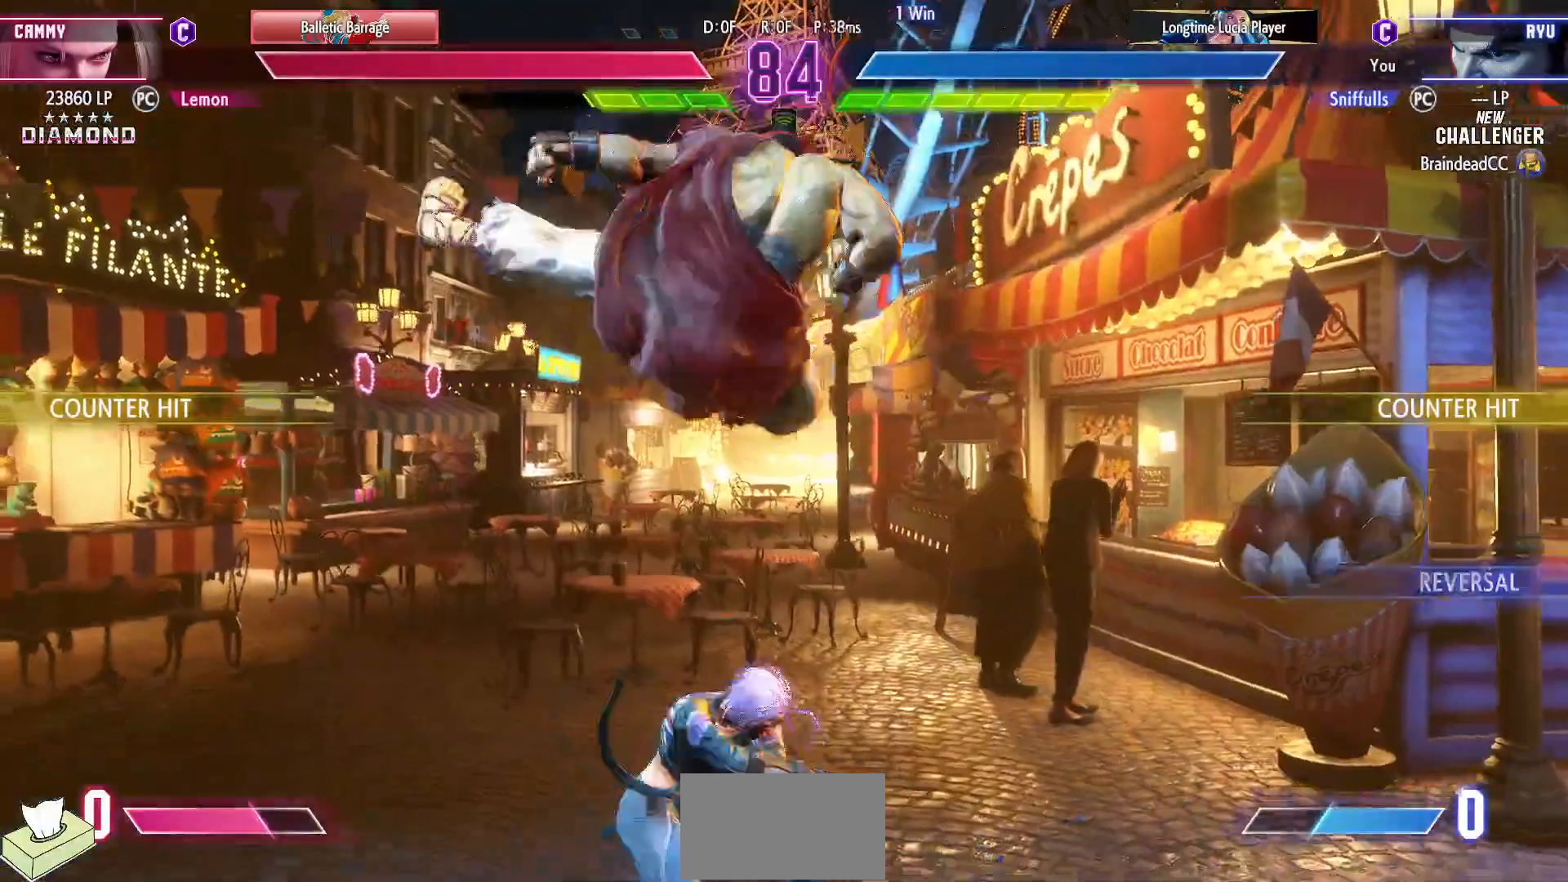
{"buttons": ["DPAD_RIGHT"], "events": [[317, "TRIANGLE", "down"], [333, "DPAD_RIGHT", "up"], [400, "TRIANGLE", "up"], [450, "DPAD_RIGHT", "down"], [483, "DPAD_DOWN", "up"]]}
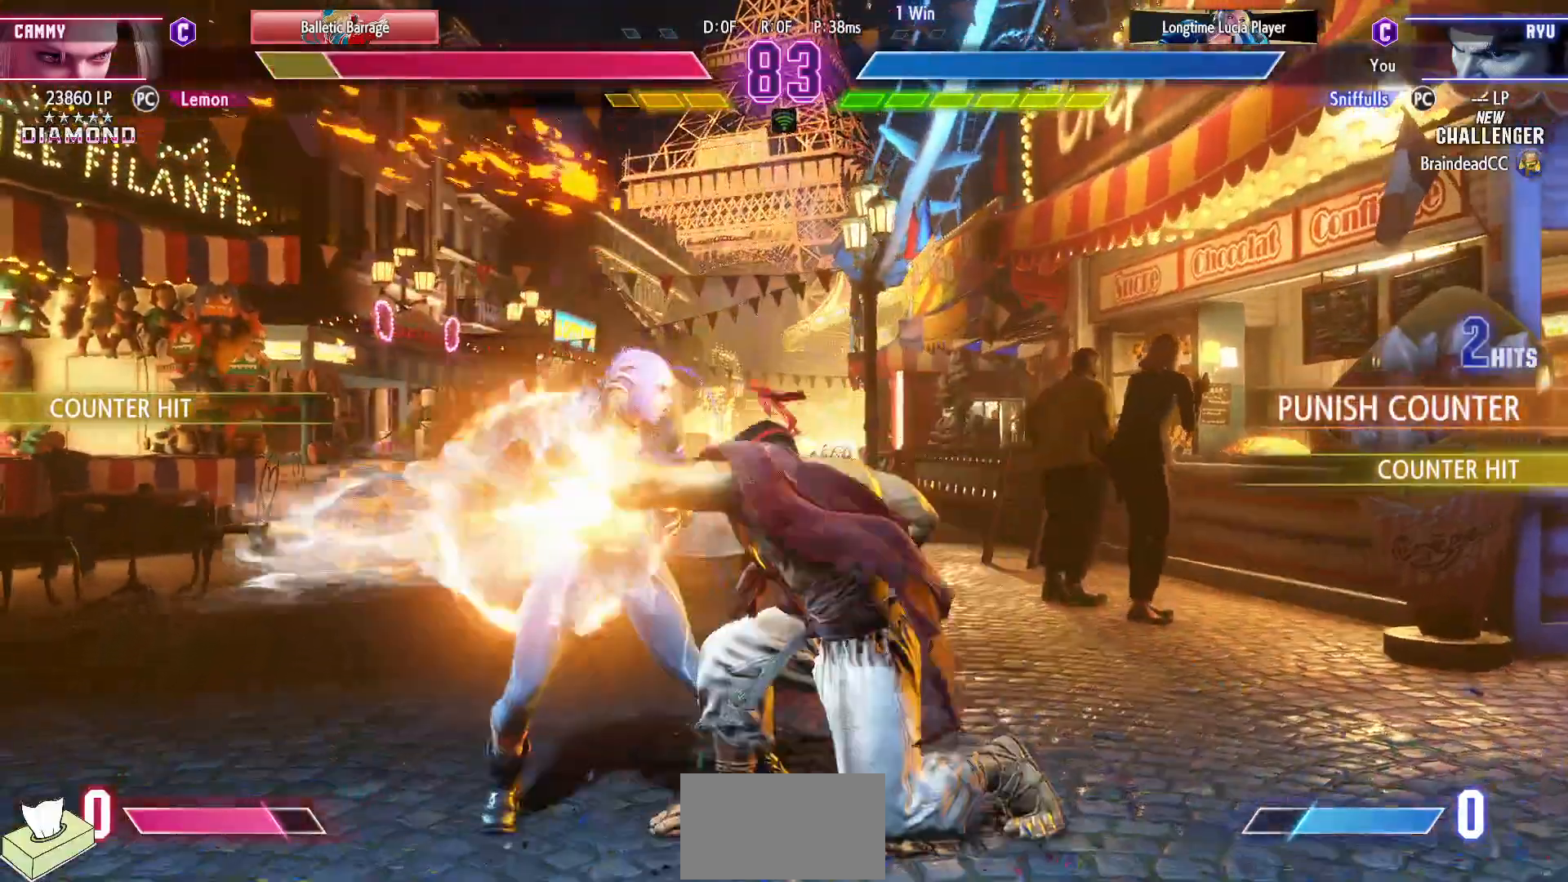
{"buttons": [], "events": [[17, "CIRCLE", "down"], [100, "DPAD_RIGHT", "up"], [117, "CIRCLE", "up"]]}
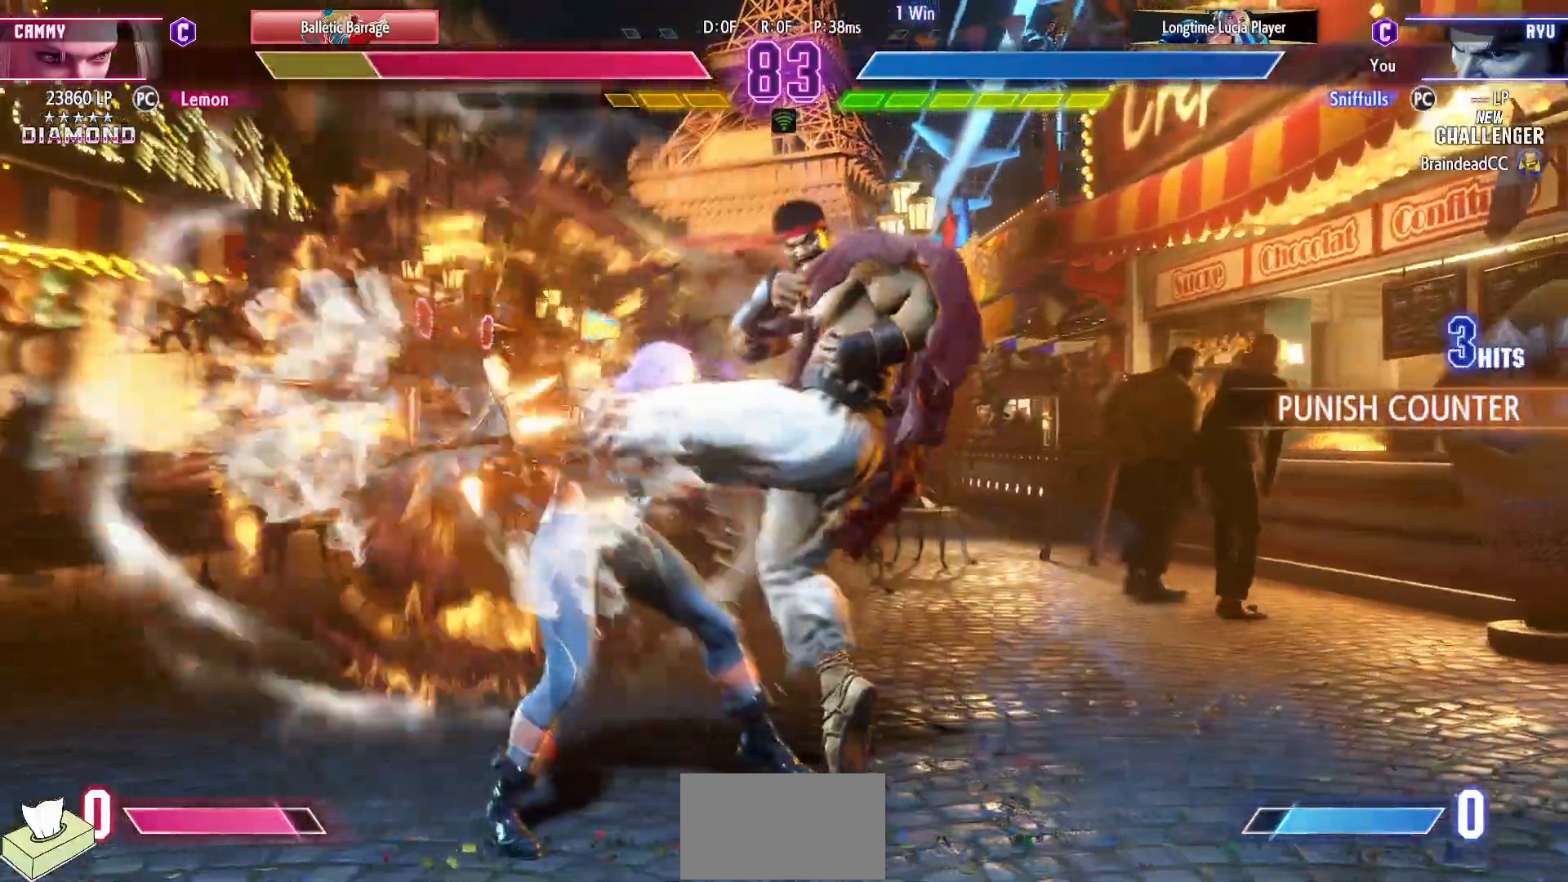
{"buttons": [], "events": []}
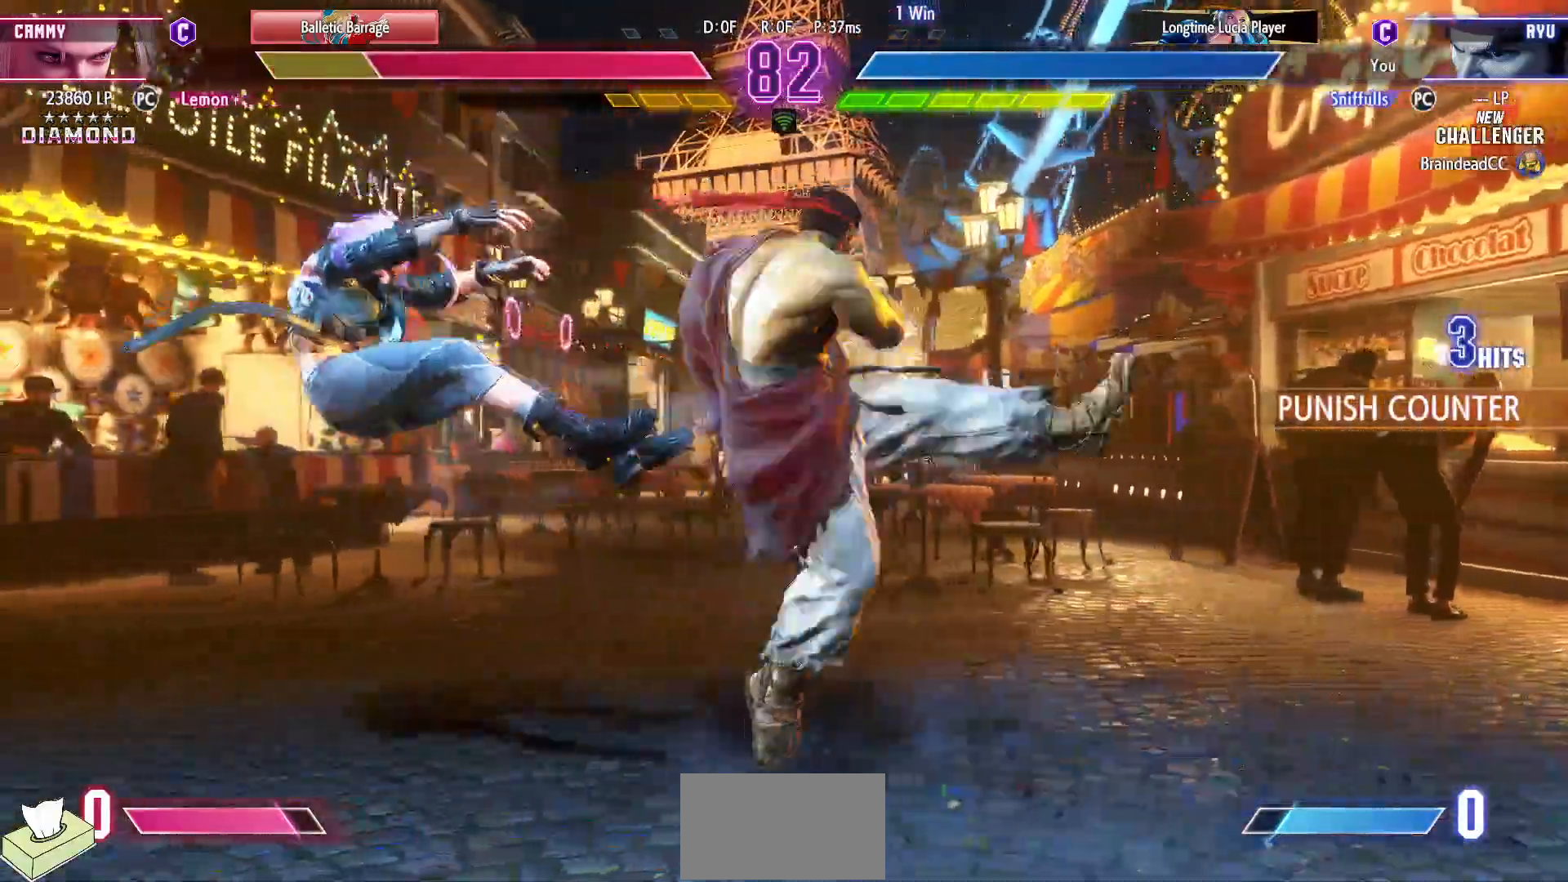
{"buttons": ["DPAD_LEFT"], "events": [[100, "DPAD_LEFT", "down"], [183, "DPAD_LEFT", "up"], [283, "DPAD_LEFT", "down"]]}
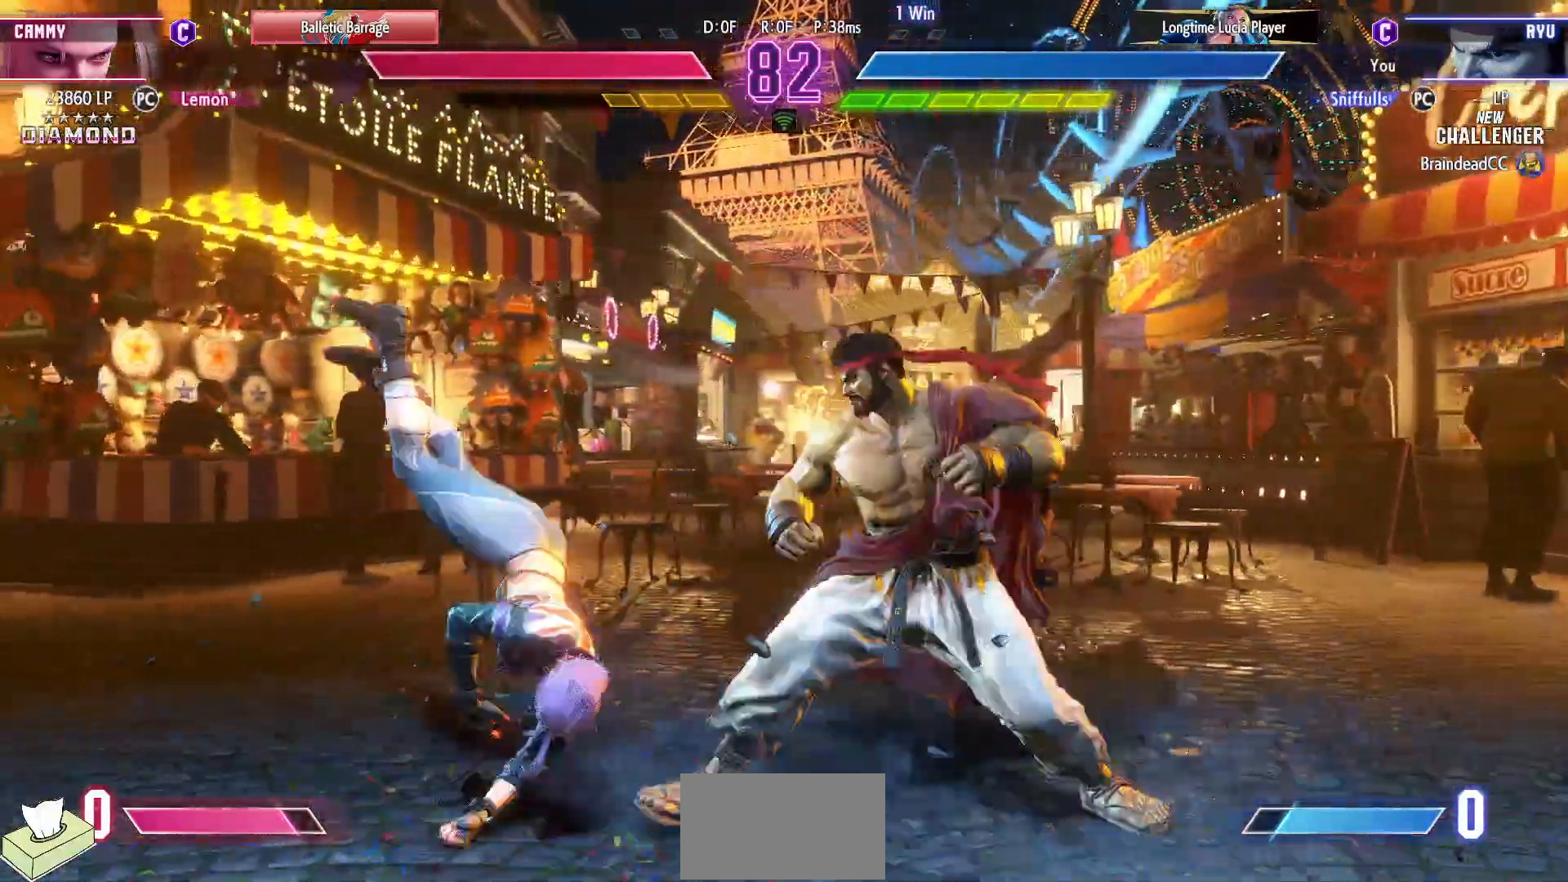
{"buttons": ["DPAD_DOWN", "DPAD_RIGHT"], "events": [[233, "DPAD_DOWN", "down"], [233, "DPAD_LEFT", "up"], [233, "SQUARE", "down"], [267, "DPAD_RIGHT", "down"], [367, "SQUARE", "up"]]}